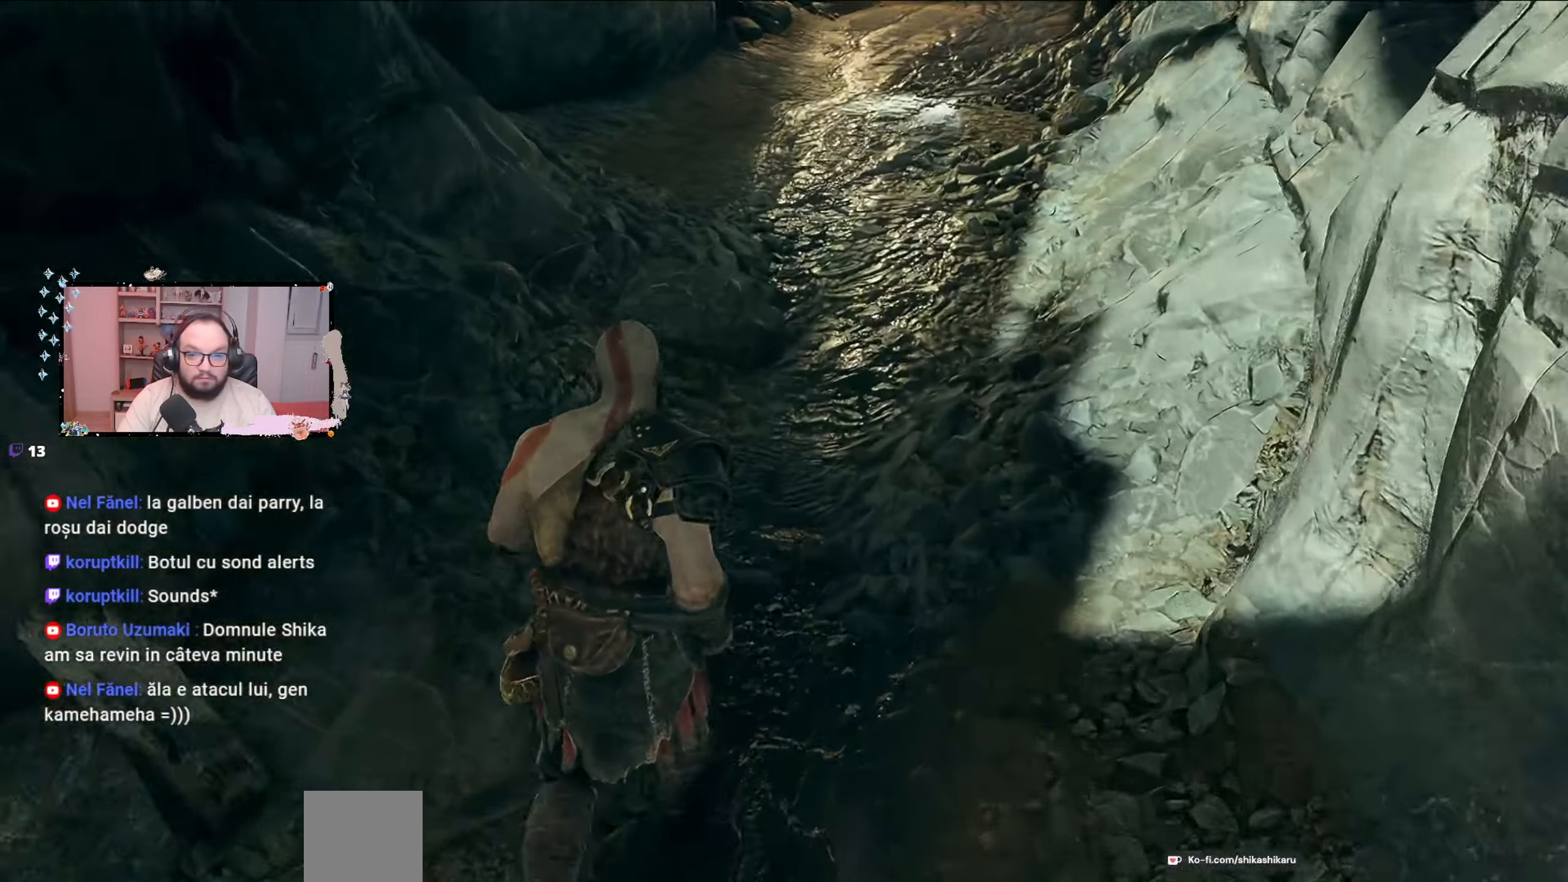
Gameplay with a controller (Xbox layout); each line is a JSON object with the inputs held at the frame after it. "events" lists button and stick changes between this image and that frame as [ms after this image, input, new state], when the widget could be followed in between.
{"buttons": [], "left_stick": "up", "right_stick": "center", "events": [[67, "left_stick", "up"], [67, "right_stick", "up"], [367, "right_stick", "center"]]}
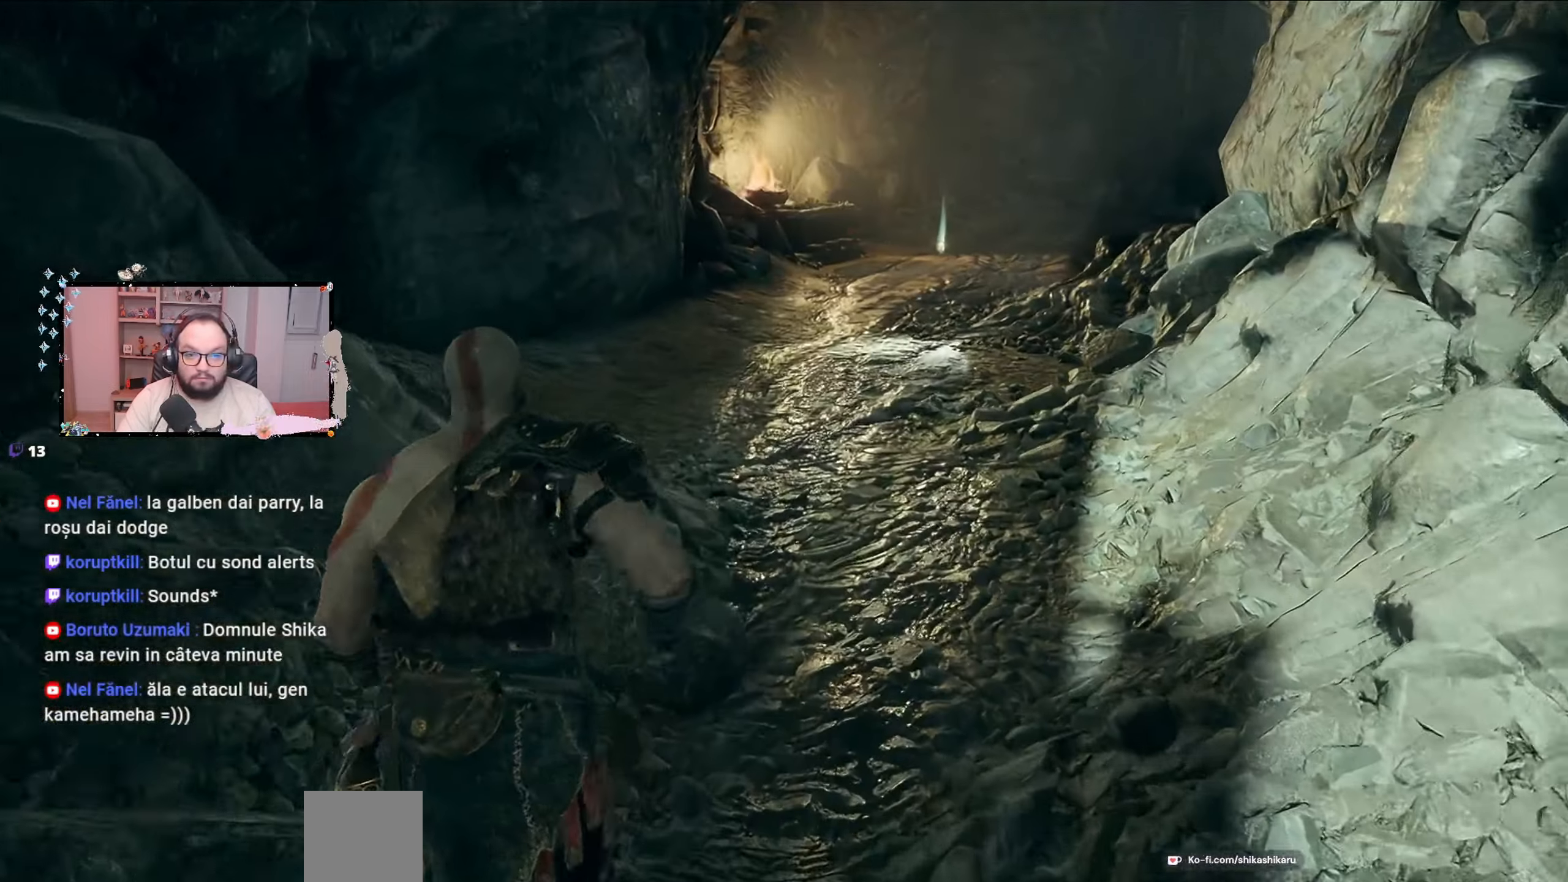
{"buttons": [], "left_stick": "up", "right_stick": "center", "events": [[333, "Y", "down"], [400, "Y", "up"]]}
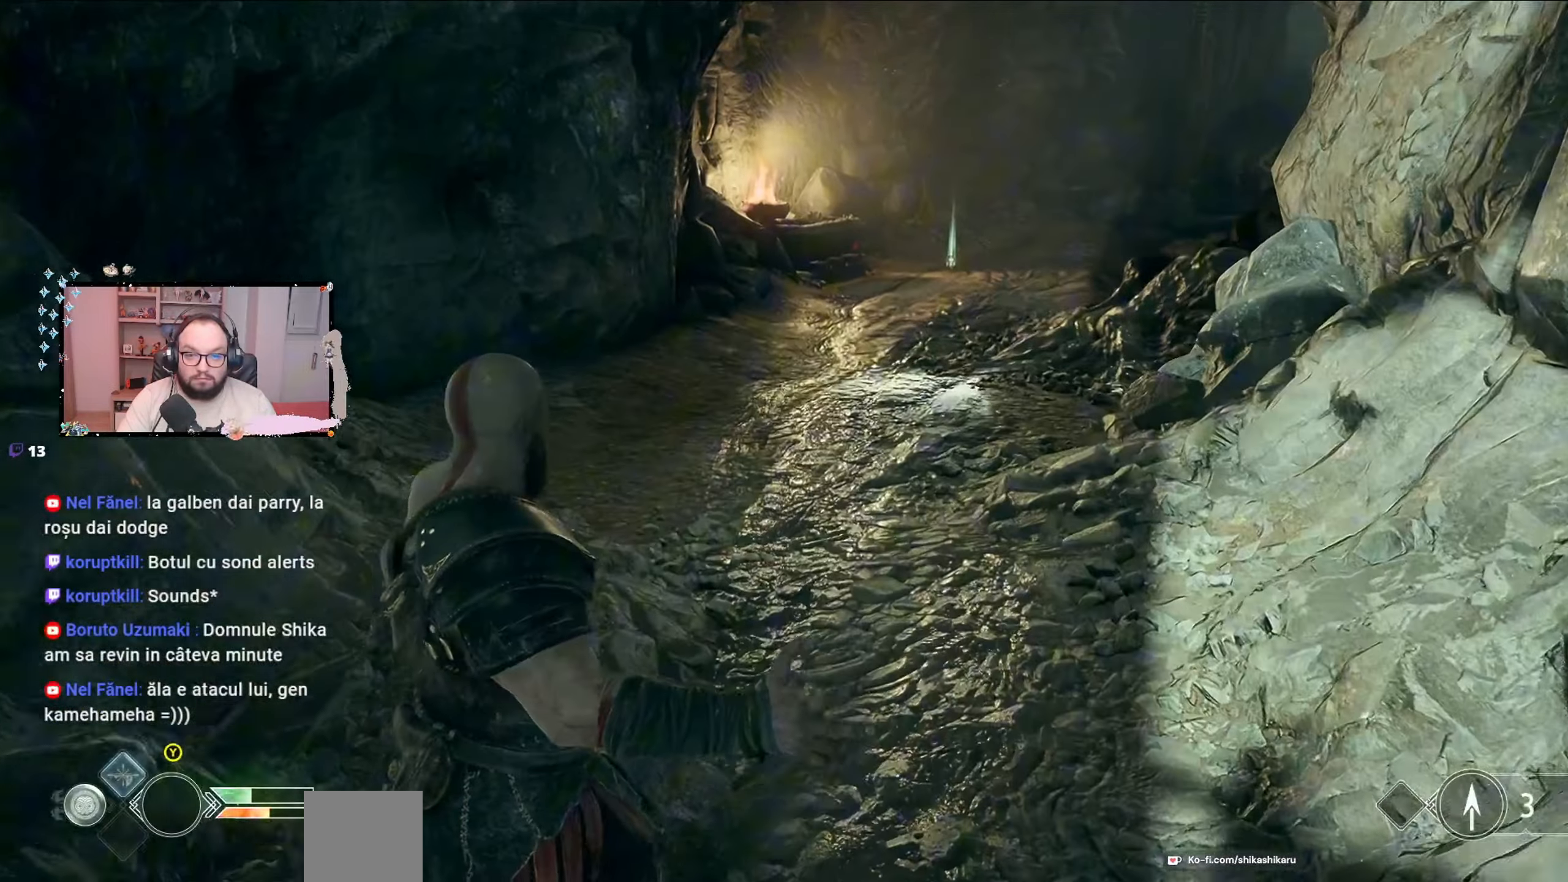
{"buttons": [], "left_stick": "up", "right_stick": "center", "events": []}
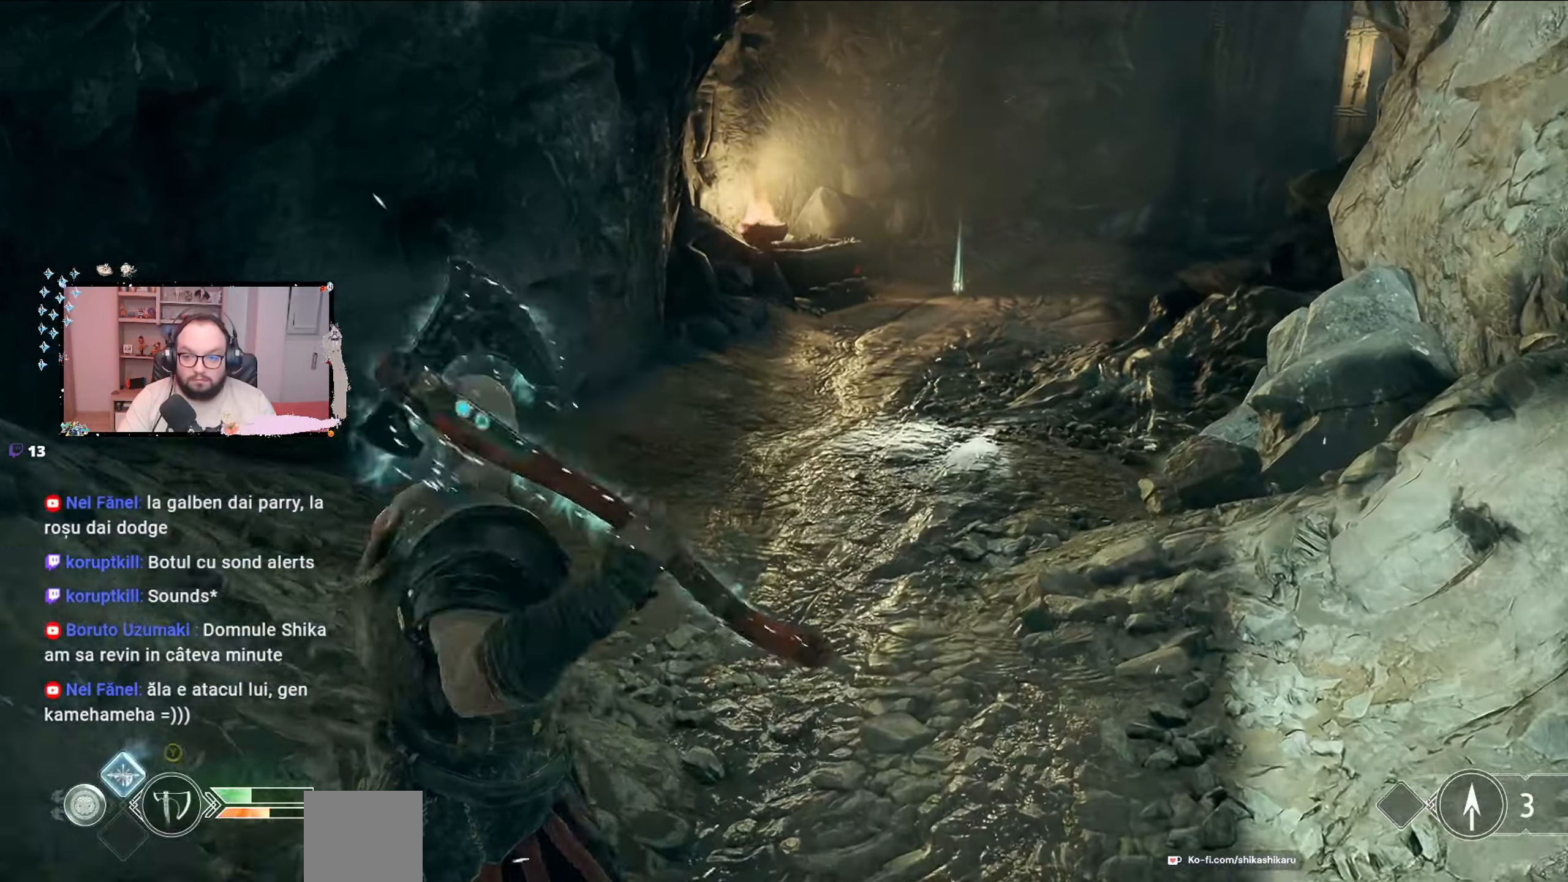
{"buttons": [], "left_stick": "up", "right_stick": "center", "events": []}
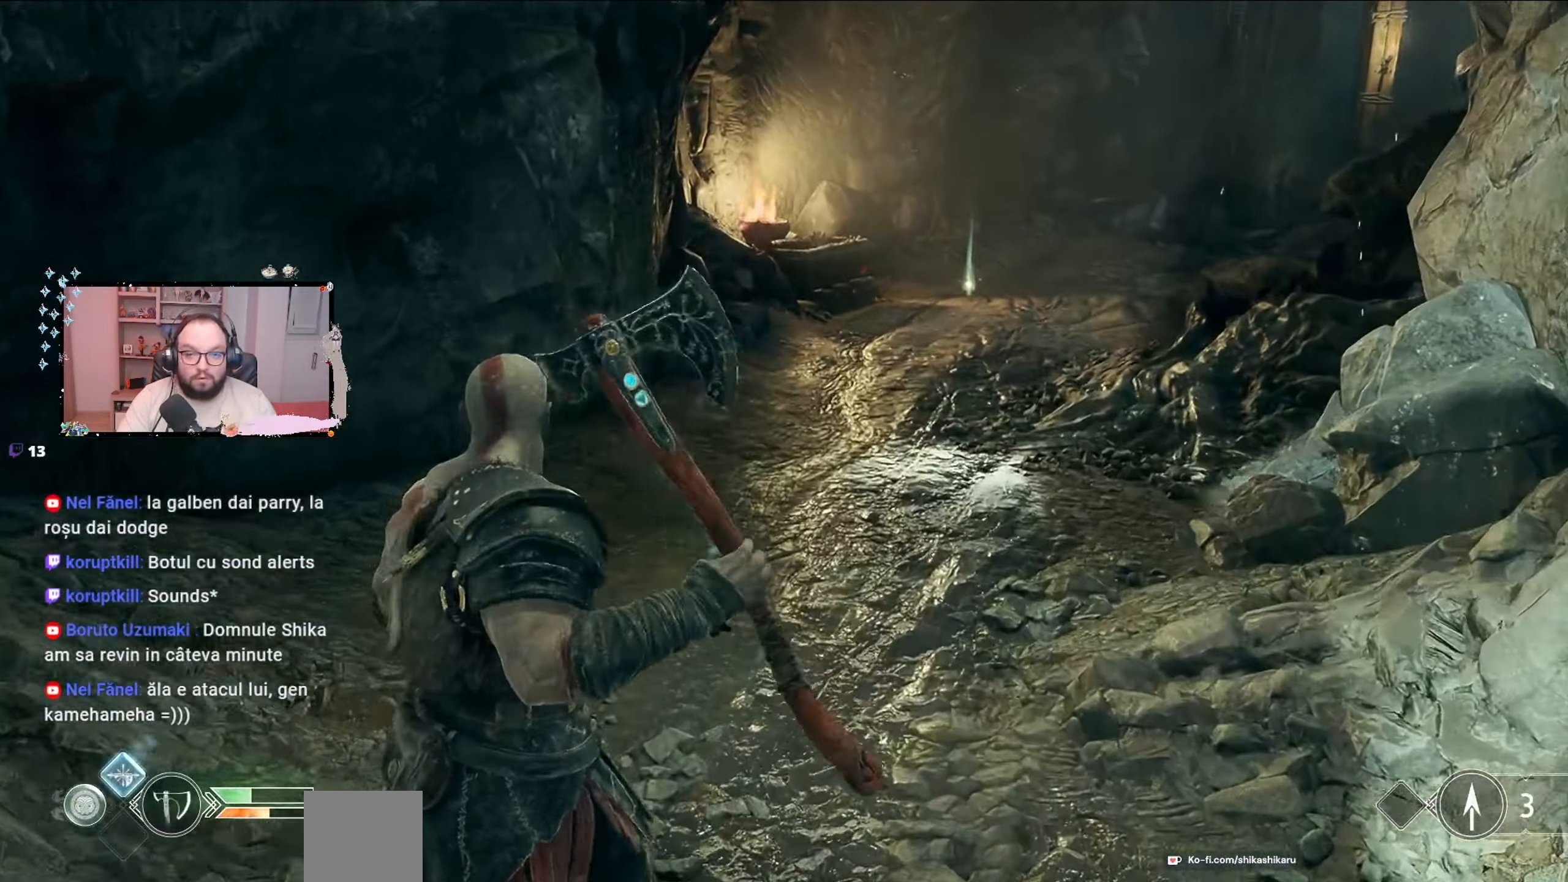
{"buttons": [], "left_stick": "up", "right_stick": "right", "events": [[367, "right_stick", "right"]]}
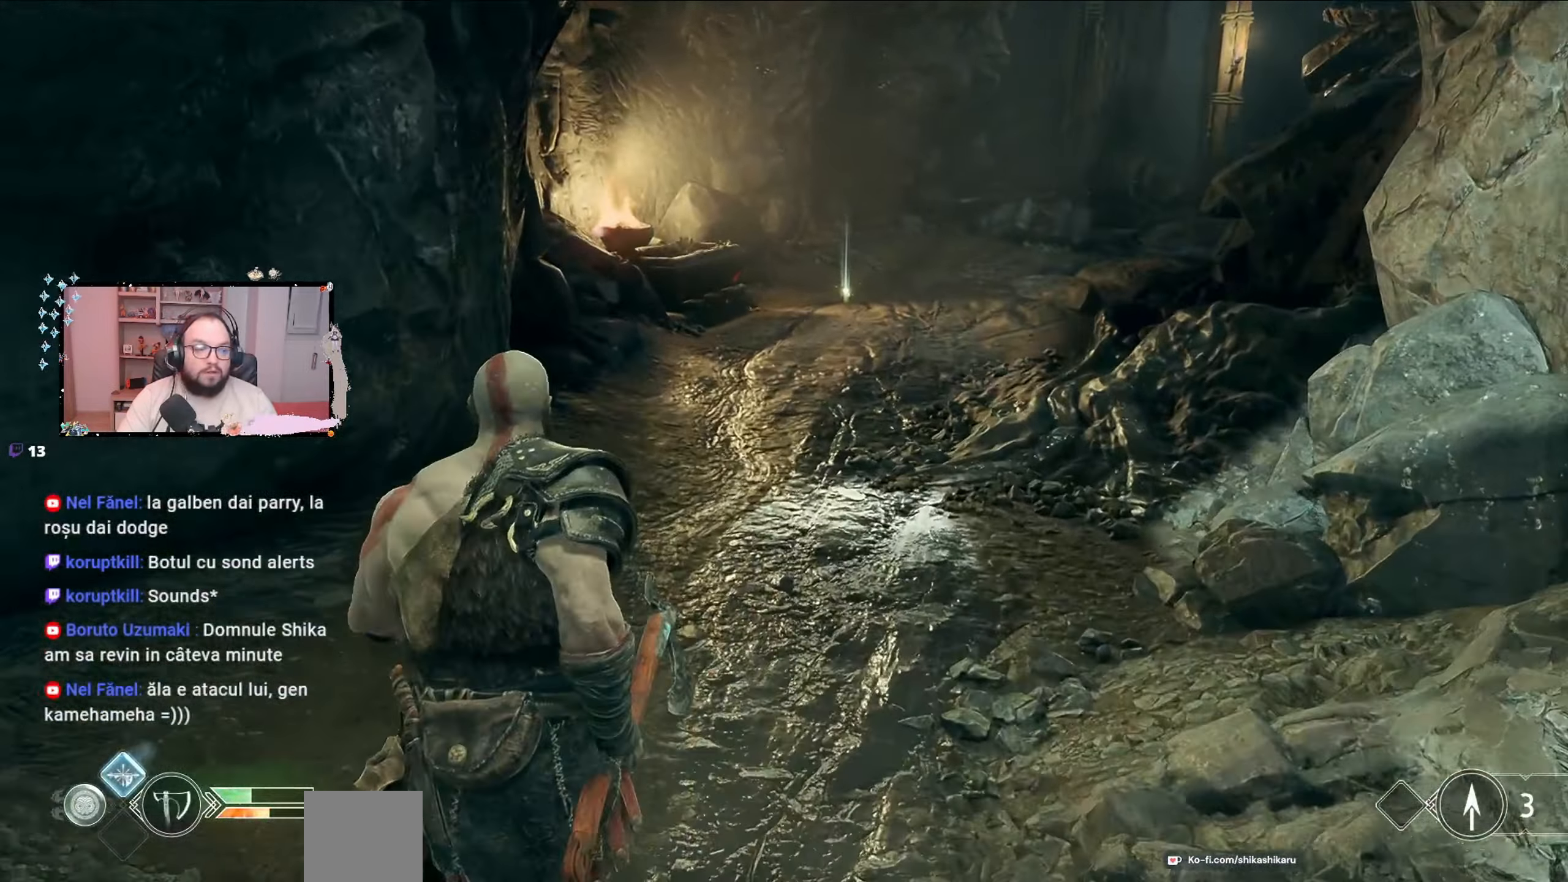
{"buttons": [], "left_stick": "up", "right_stick": "center", "events": [[133, "right_stick", "center"]]}
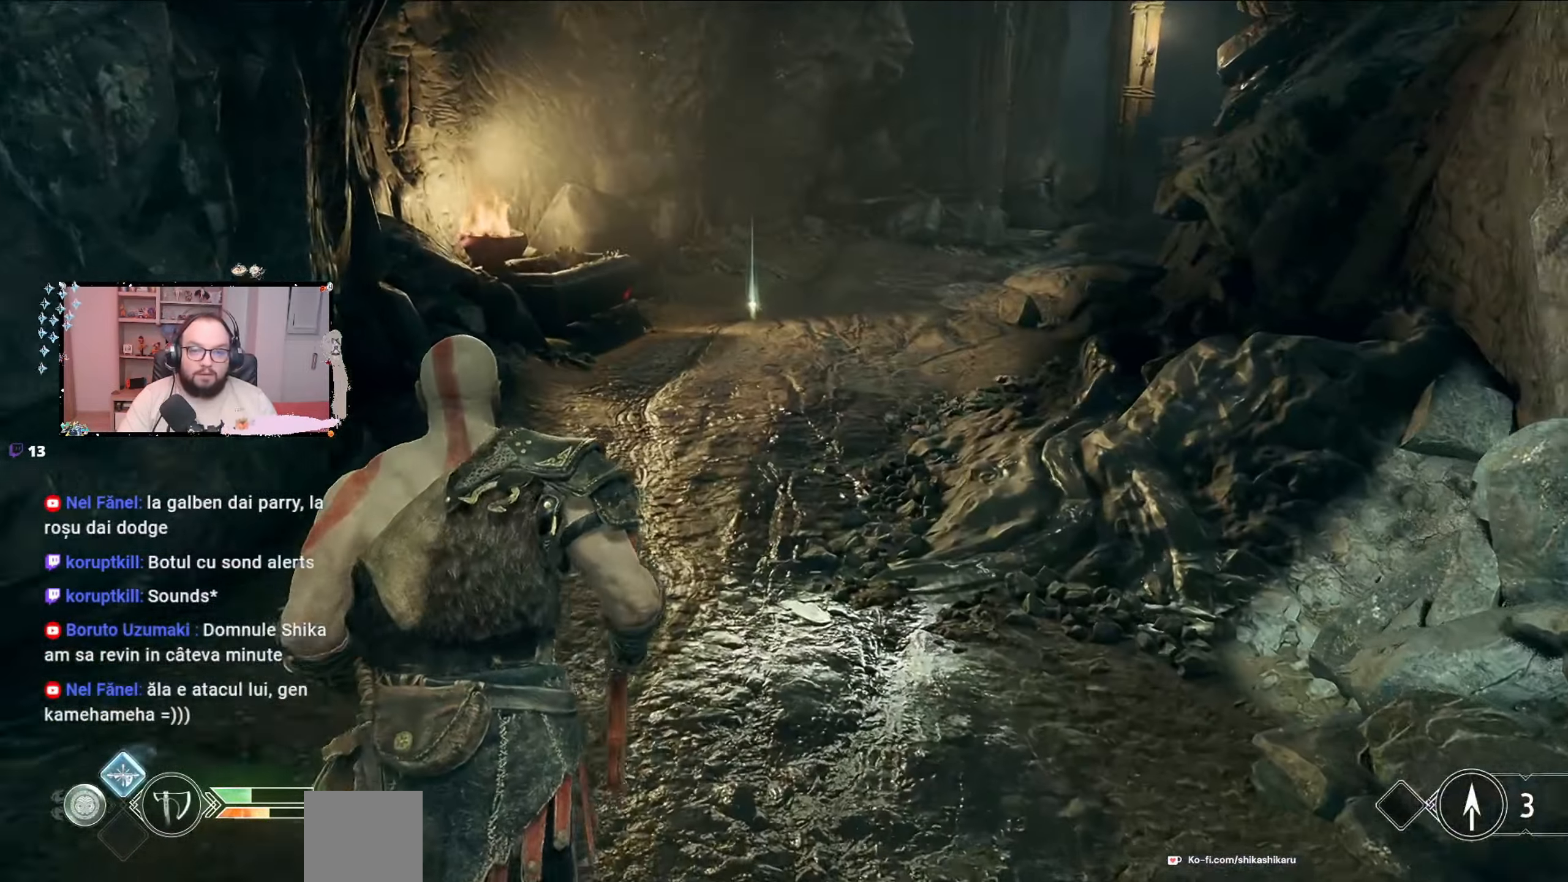
{"buttons": [], "left_stick": "up", "right_stick": "center", "events": [[133, "right_stick", "right"], [300, "right_stick", "center"]]}
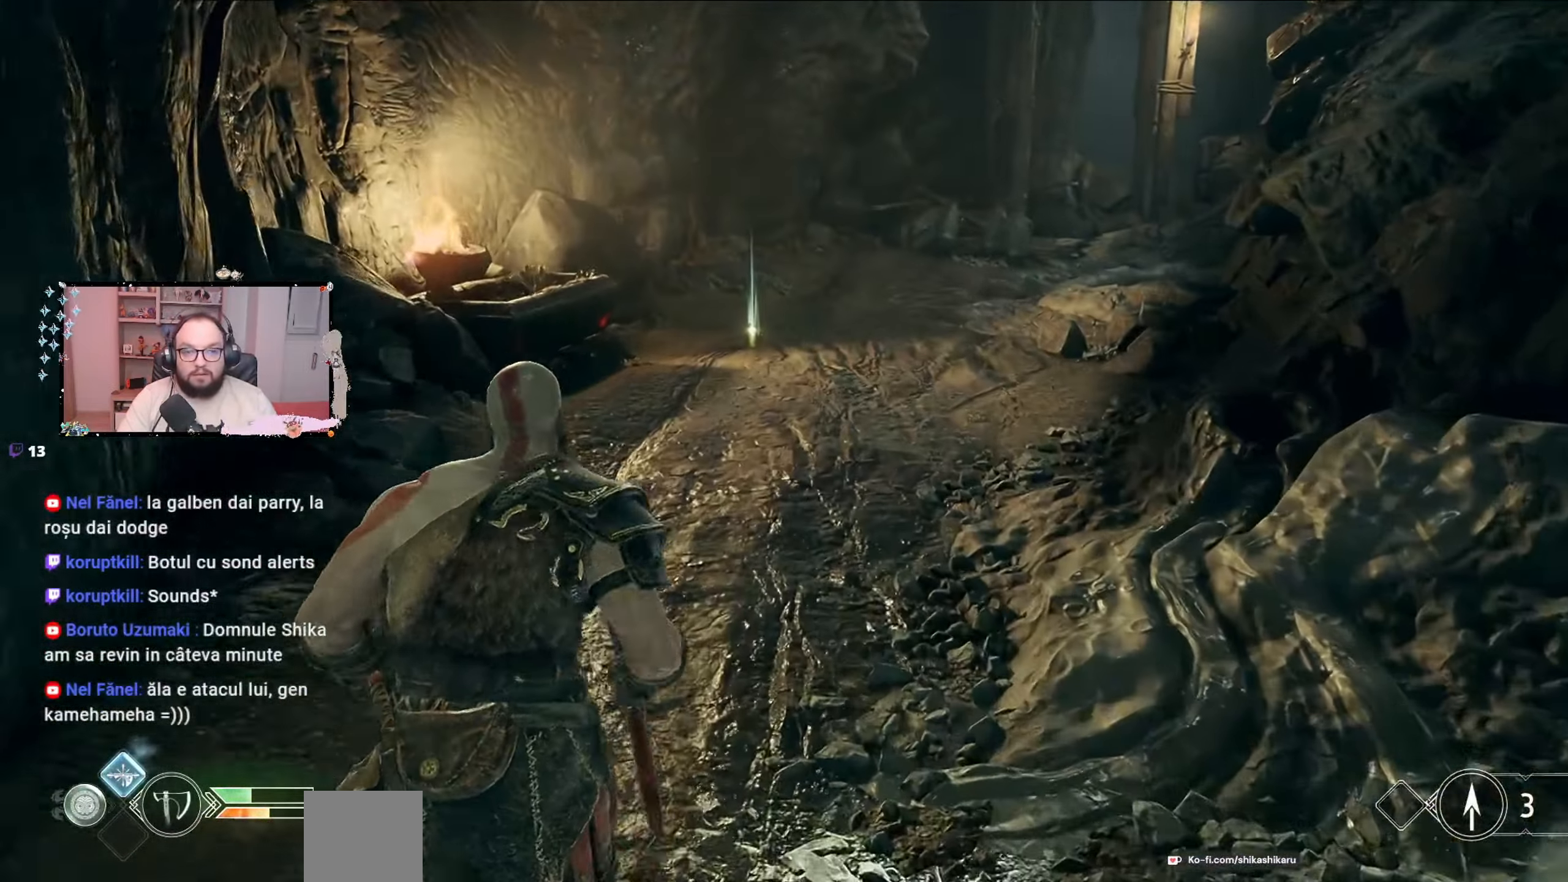
{"buttons": [], "left_stick": "up", "right_stick": "up-right", "events": [[500, "right_stick", "up-right"]]}
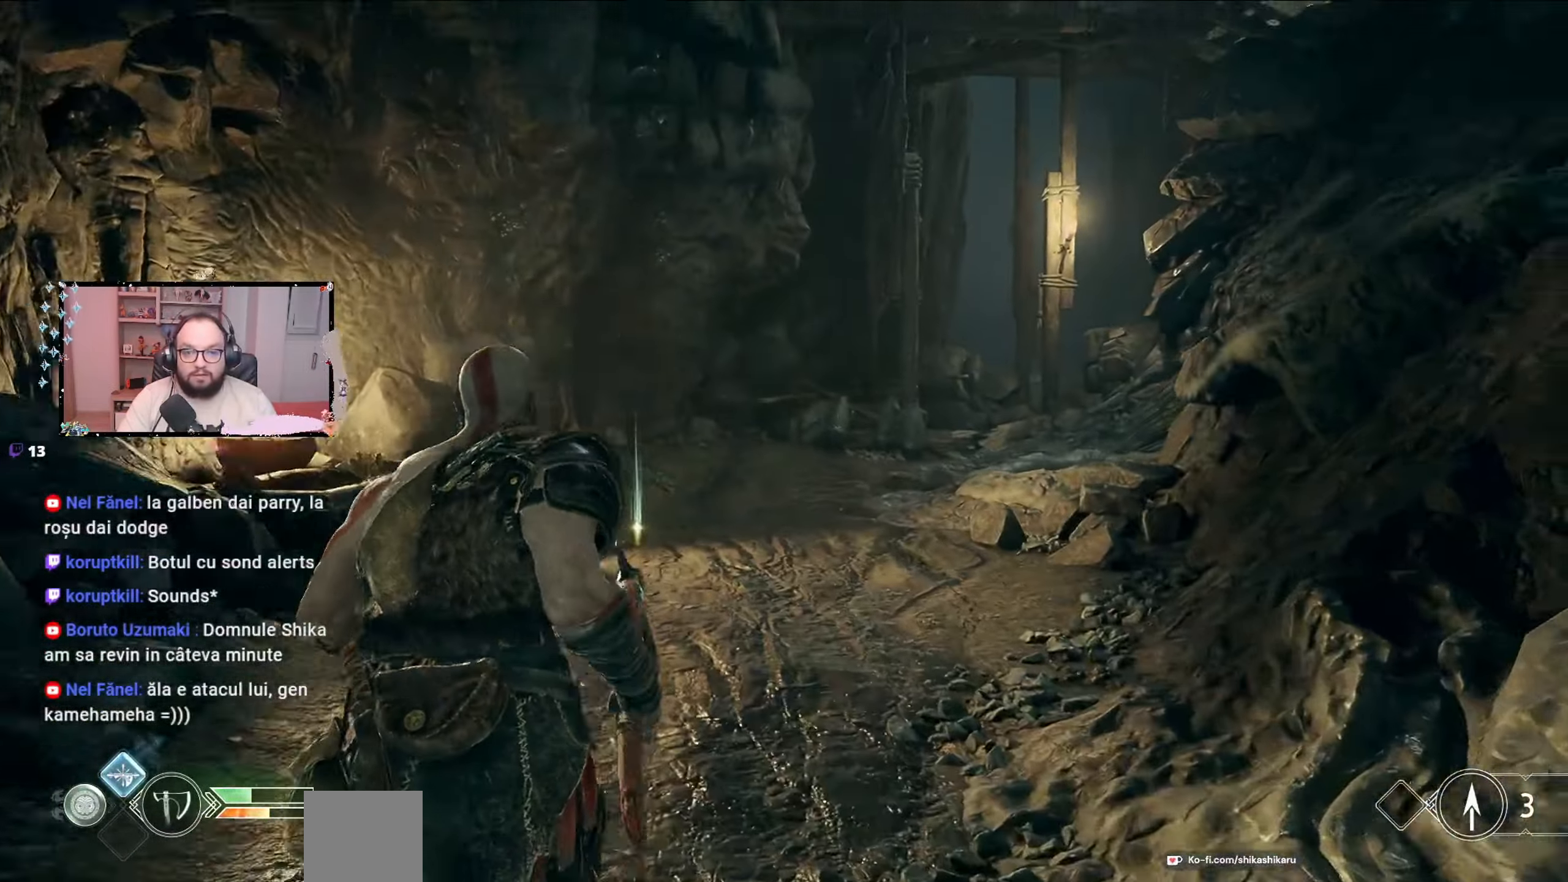
{"buttons": [], "left_stick": "up", "right_stick": "center", "events": [[233, "right_stick", "center"]]}
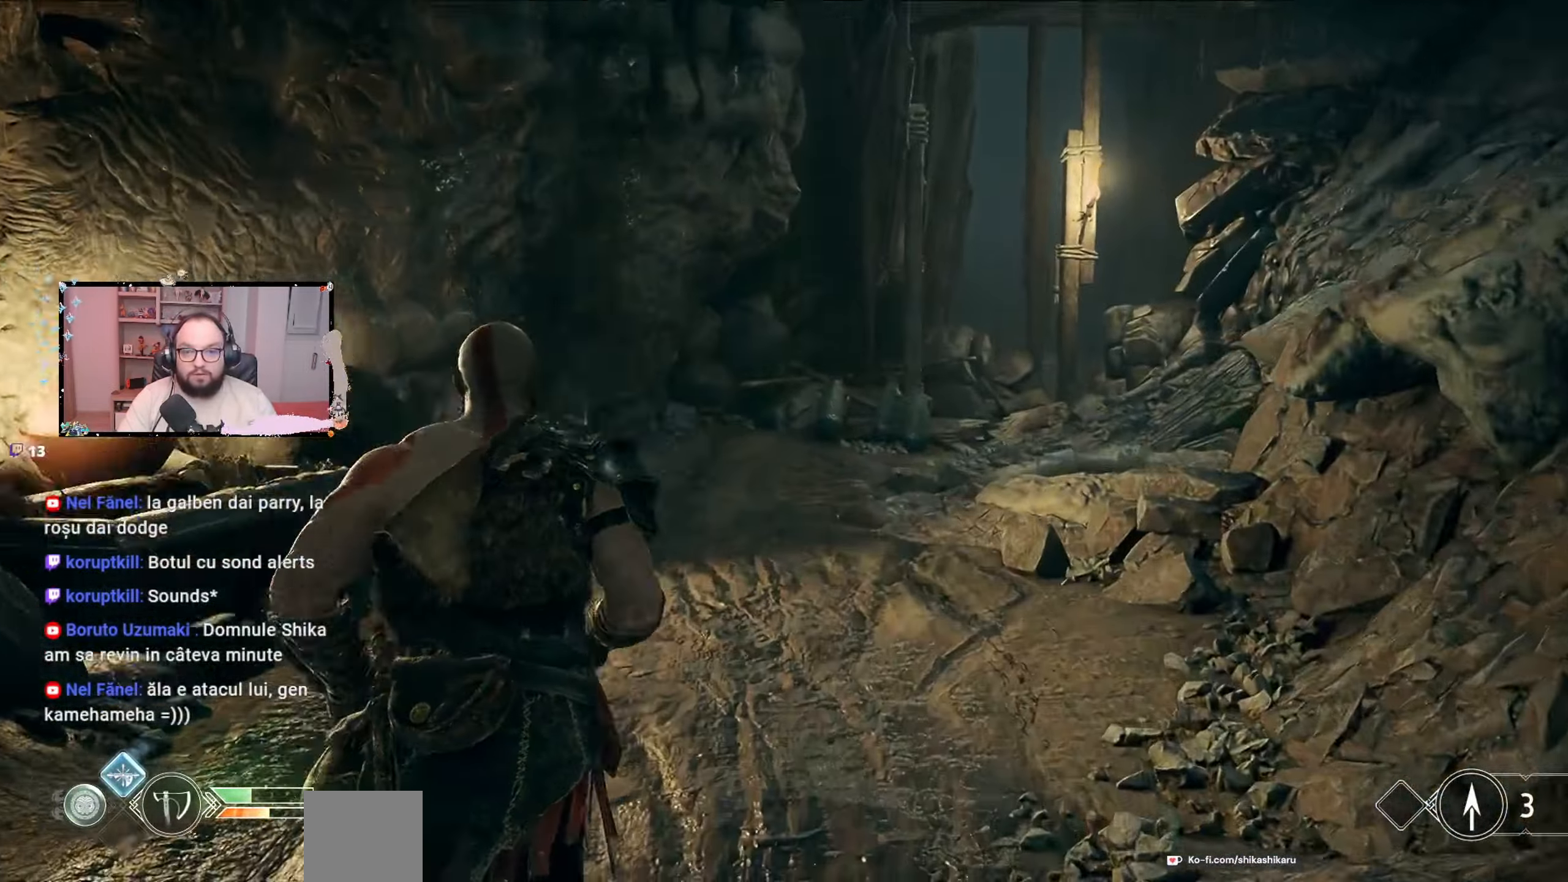
{"buttons": [], "left_stick": "up", "right_stick": "center", "events": [[133, "right_stick", "down"], [333, "right_stick", "center"]]}
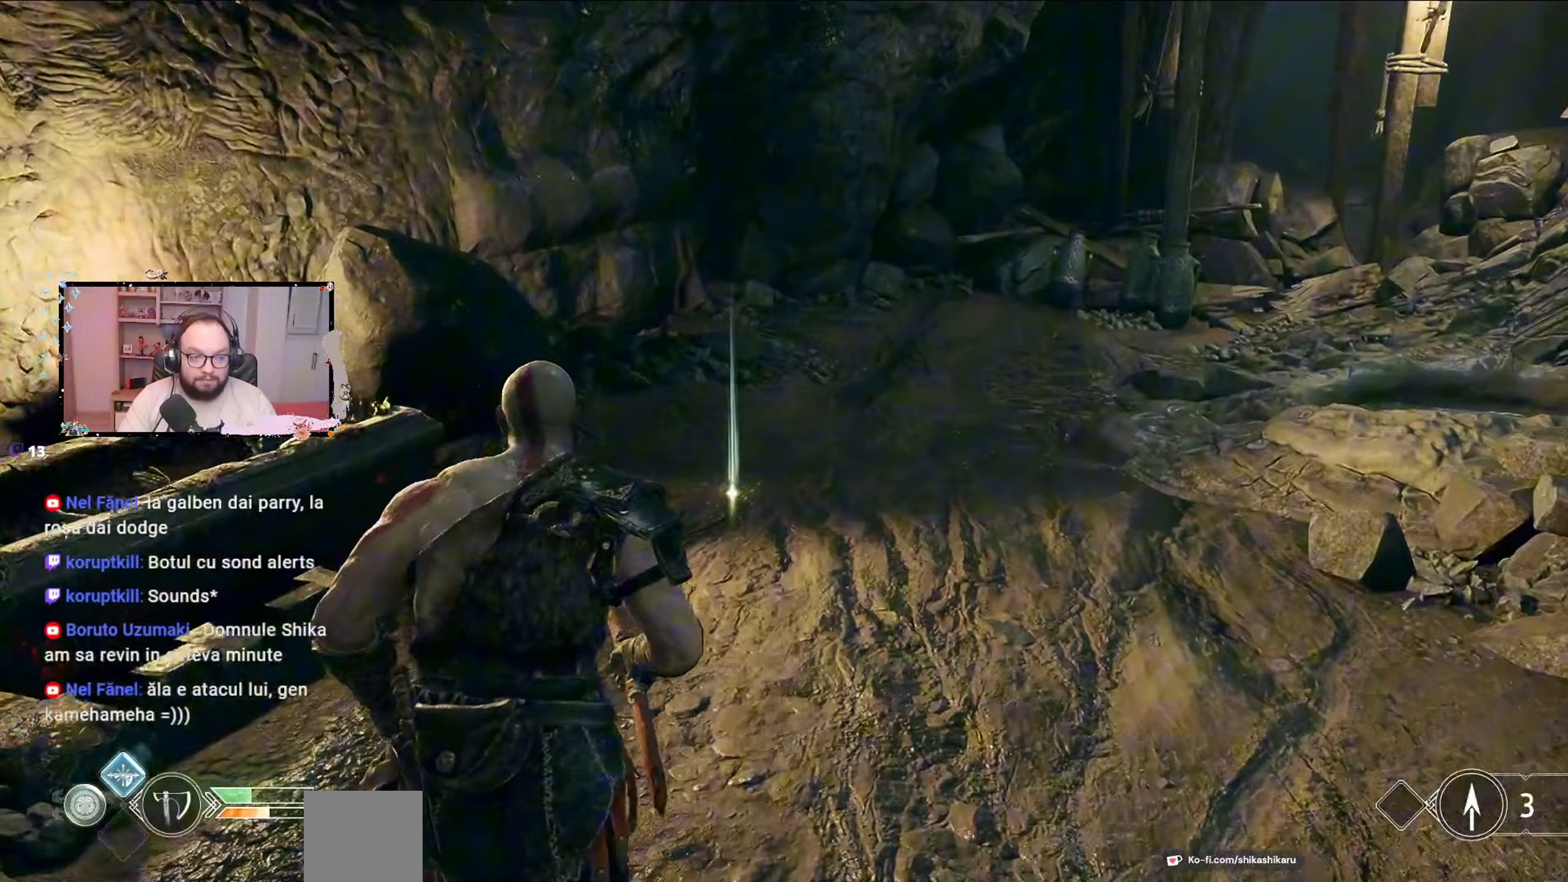
{"buttons": [], "left_stick": "up", "right_stick": "center", "events": []}
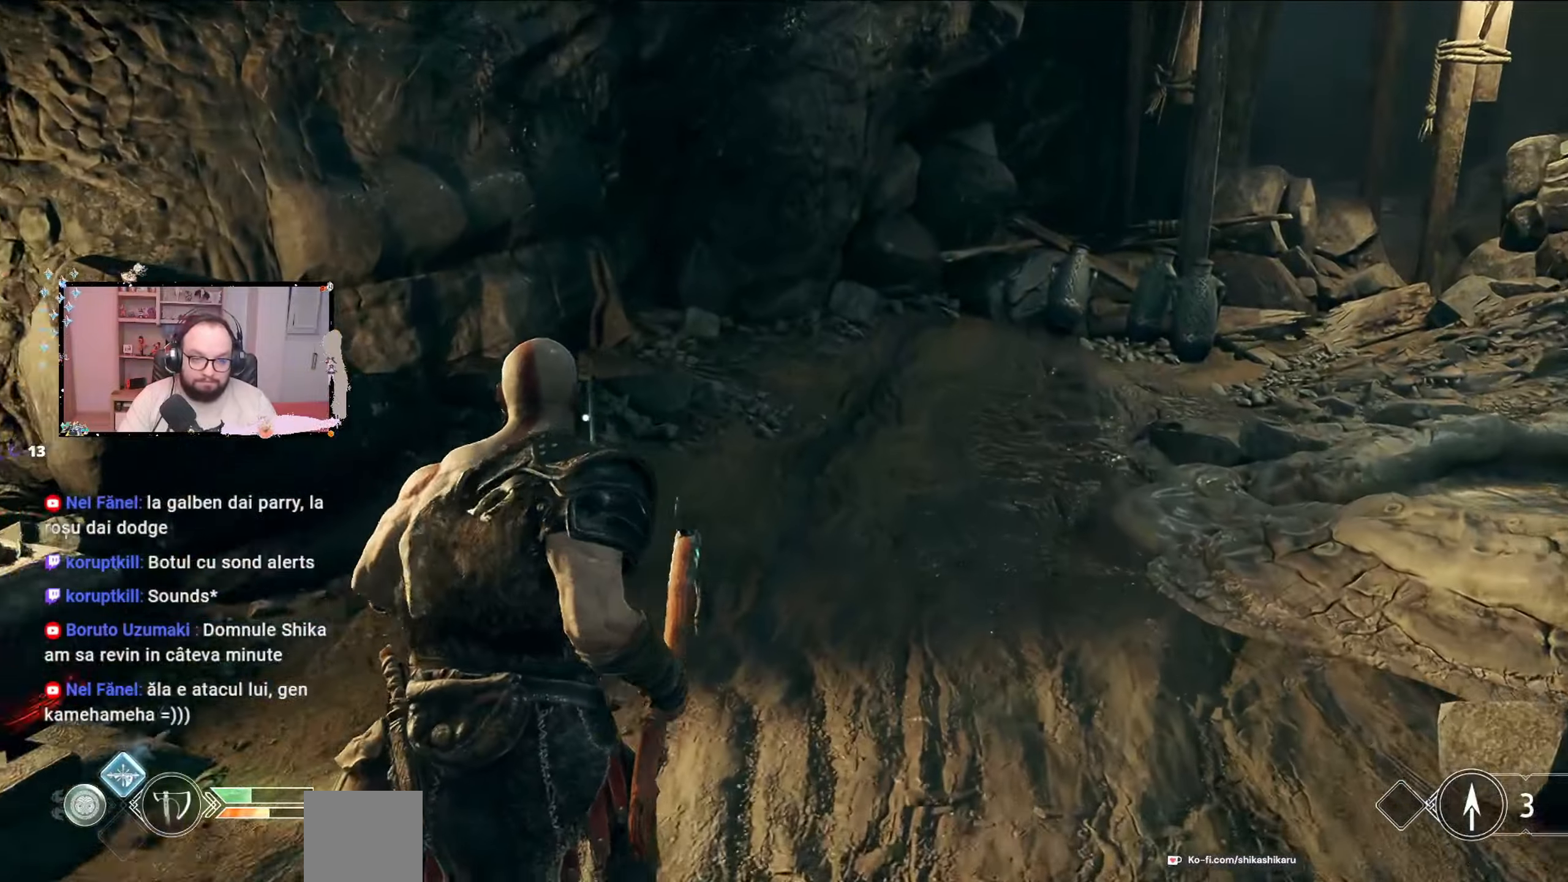
{"buttons": [], "left_stick": "down", "right_stick": "left", "events": [[100, "B", "down"], [200, "B", "up"], [267, "B", "down"], [300, "left_stick", "center"], [333, "B", "up"], [500, "left_stick", "down"], [500, "right_stick", "left"]]}
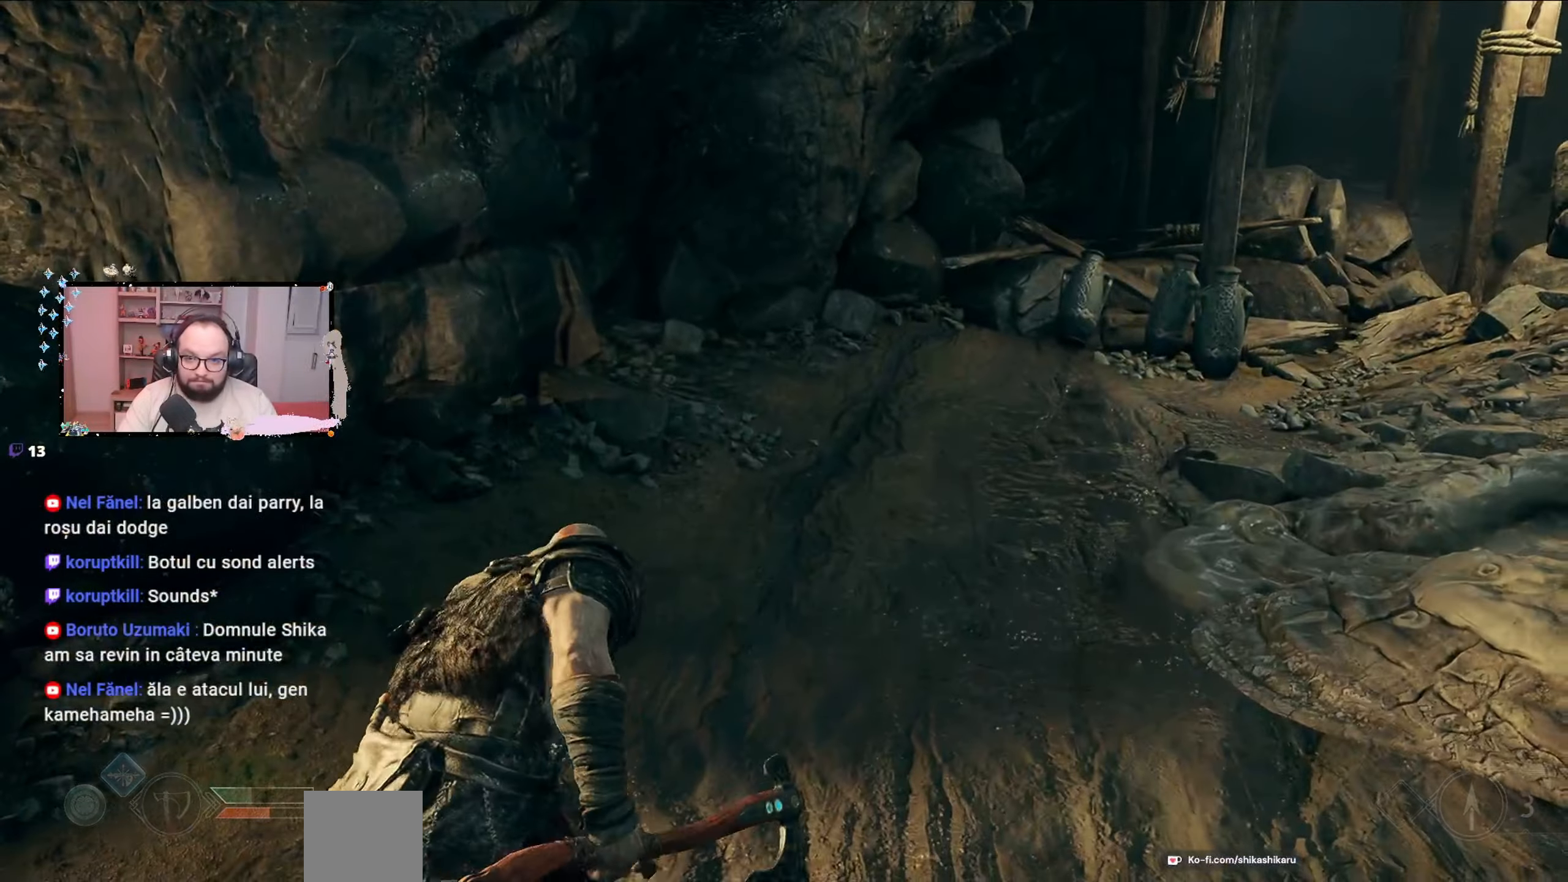
{"buttons": [], "left_stick": "down-left", "right_stick": "left", "events": [[433, "left_stick", "down-left"]]}
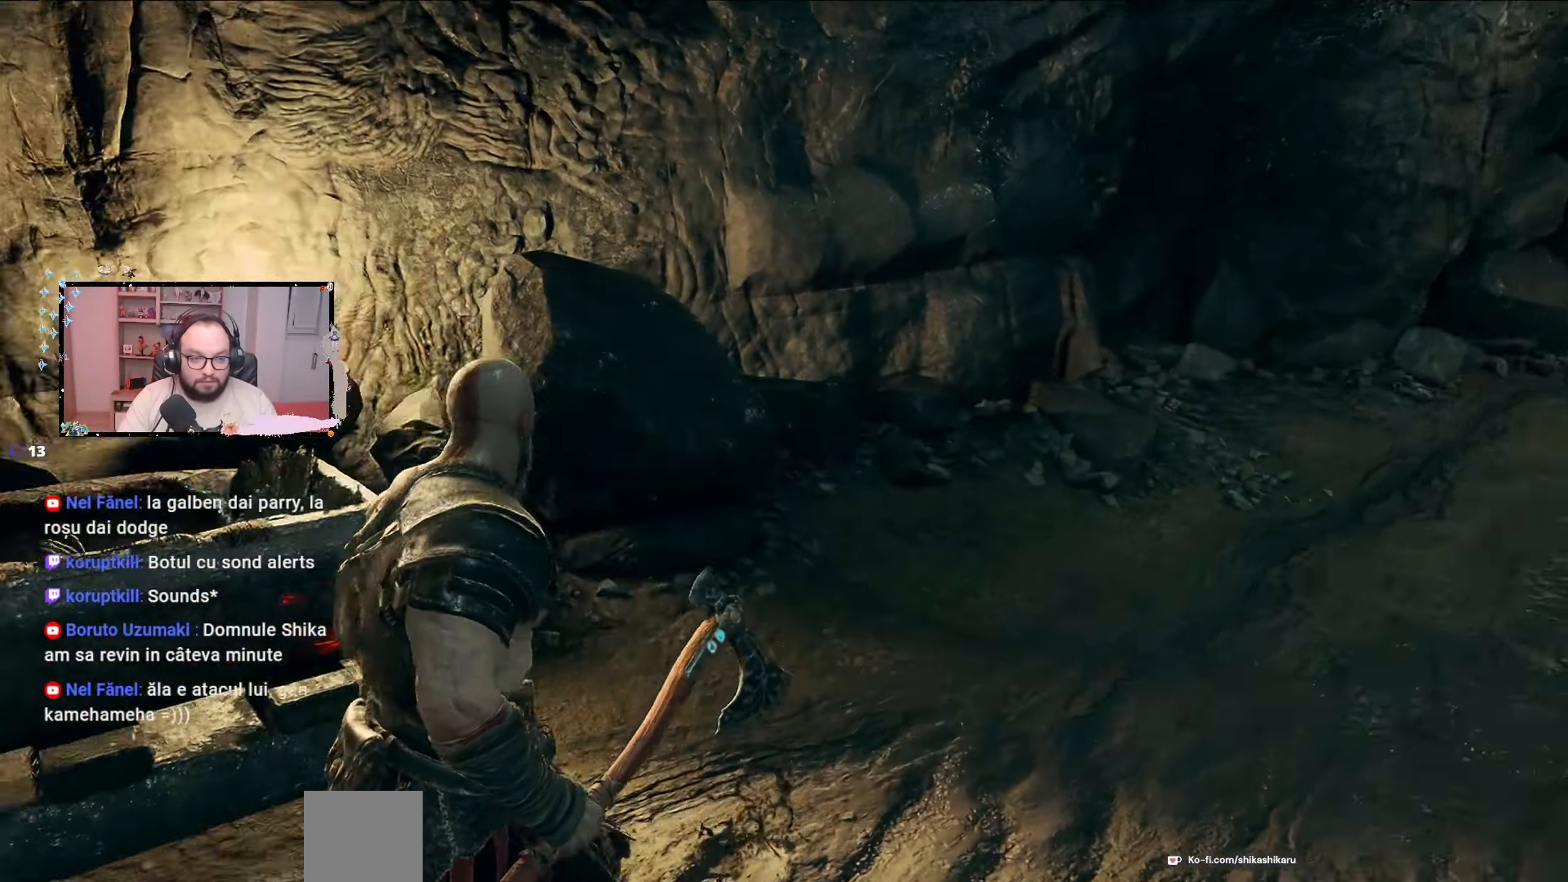
{"buttons": [], "left_stick": "up", "right_stick": "left", "events": [[67, "left_stick", "left"], [333, "left_stick", "up-left"], [467, "left_stick", "up"]]}
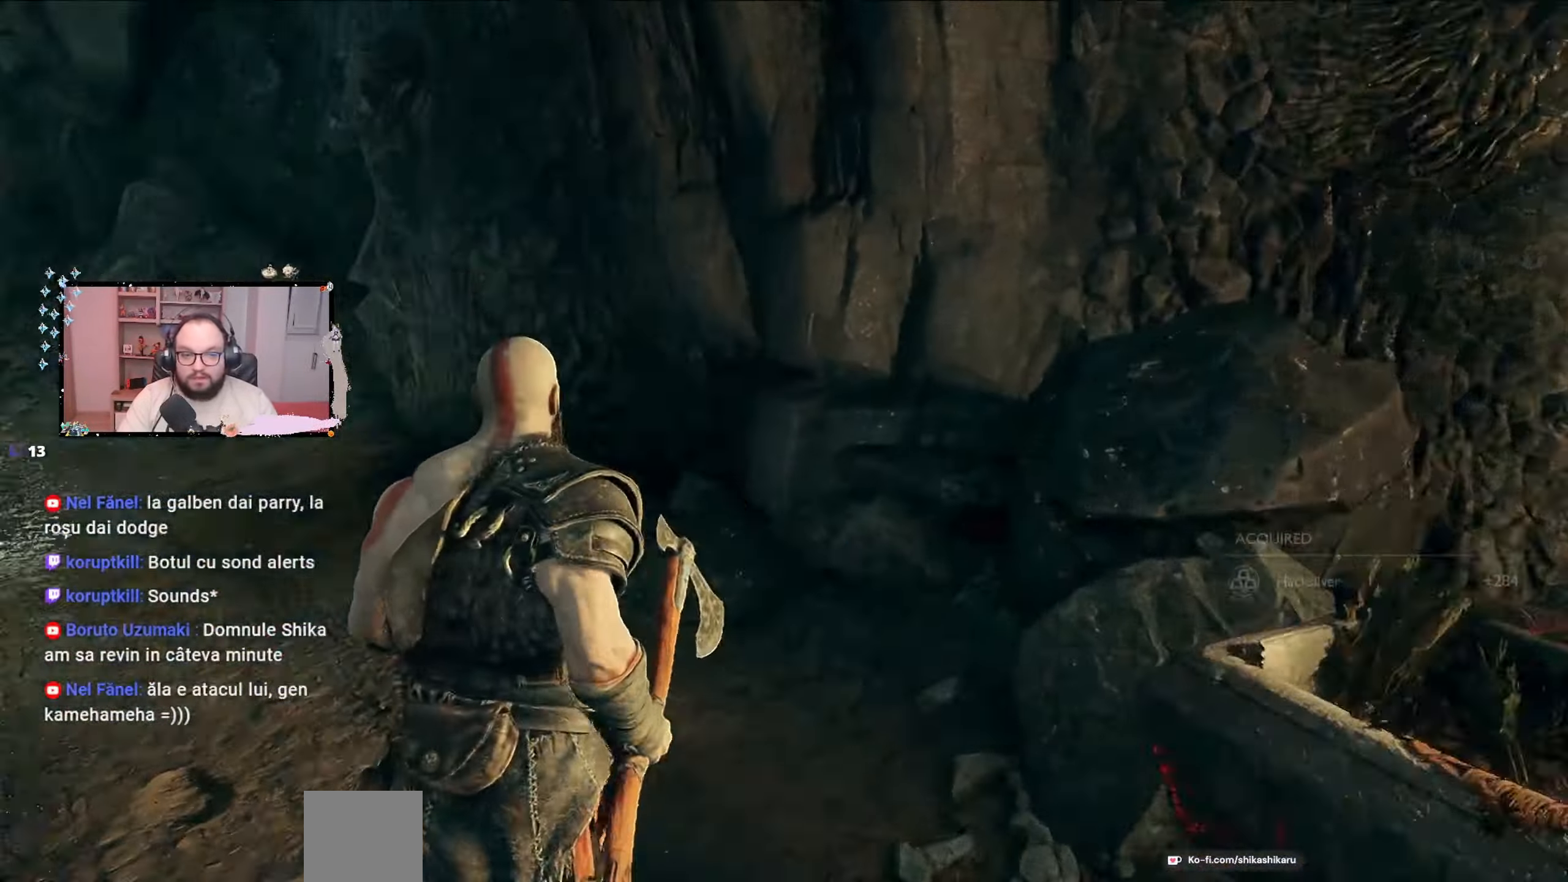
{"buttons": [], "left_stick": "up", "right_stick": "center", "events": [[167, "right_stick", "center"]]}
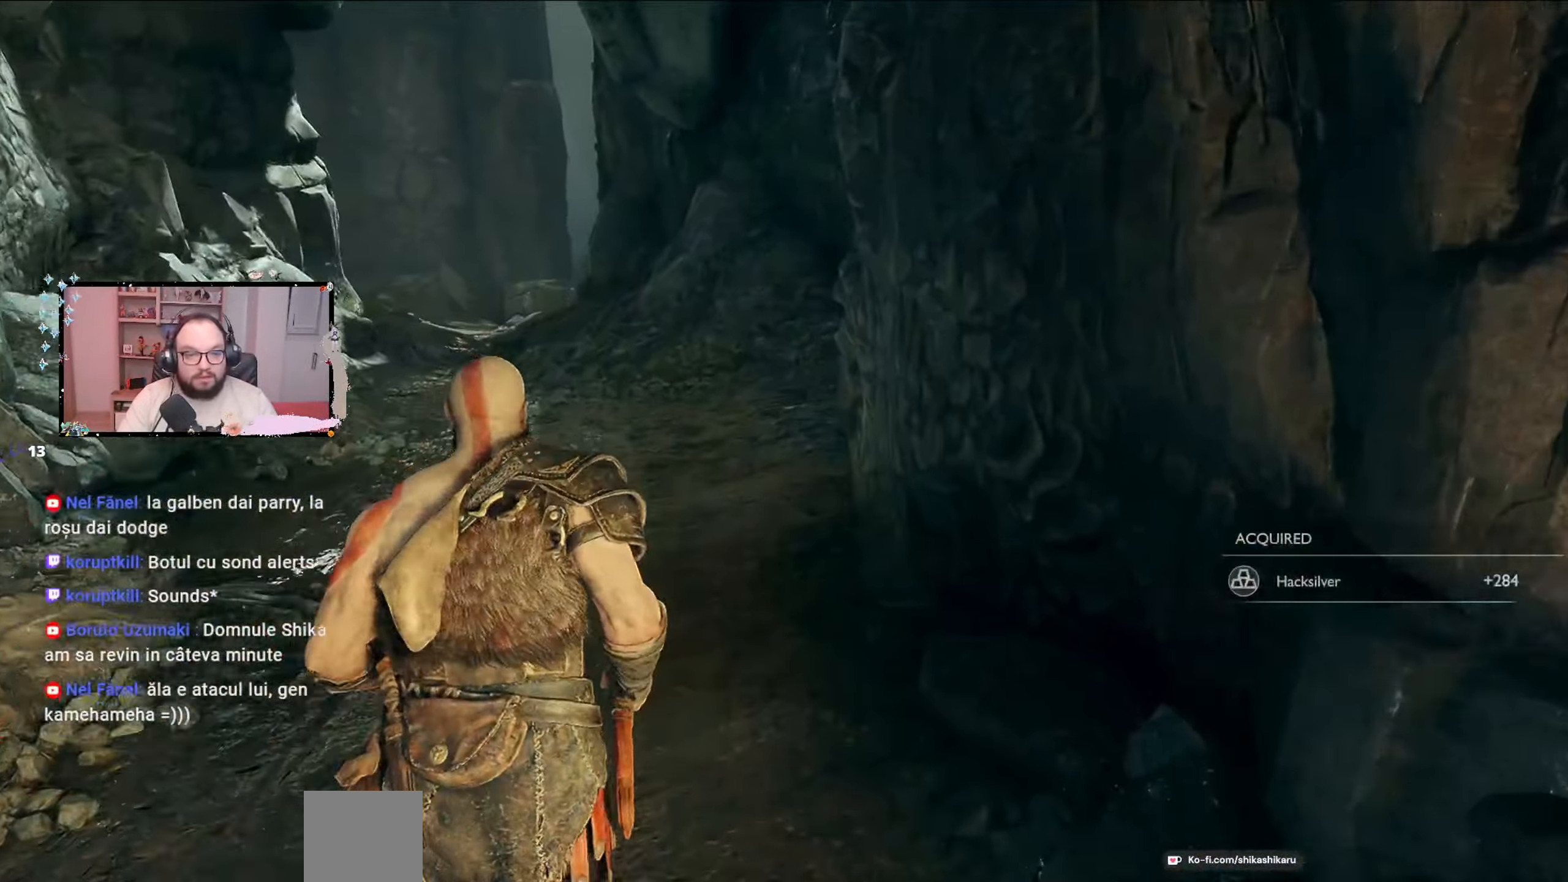
{"buttons": [], "left_stick": "up", "right_stick": "center", "events": [[133, "right_stick", "up-left"], [500, "right_stick", "center"]]}
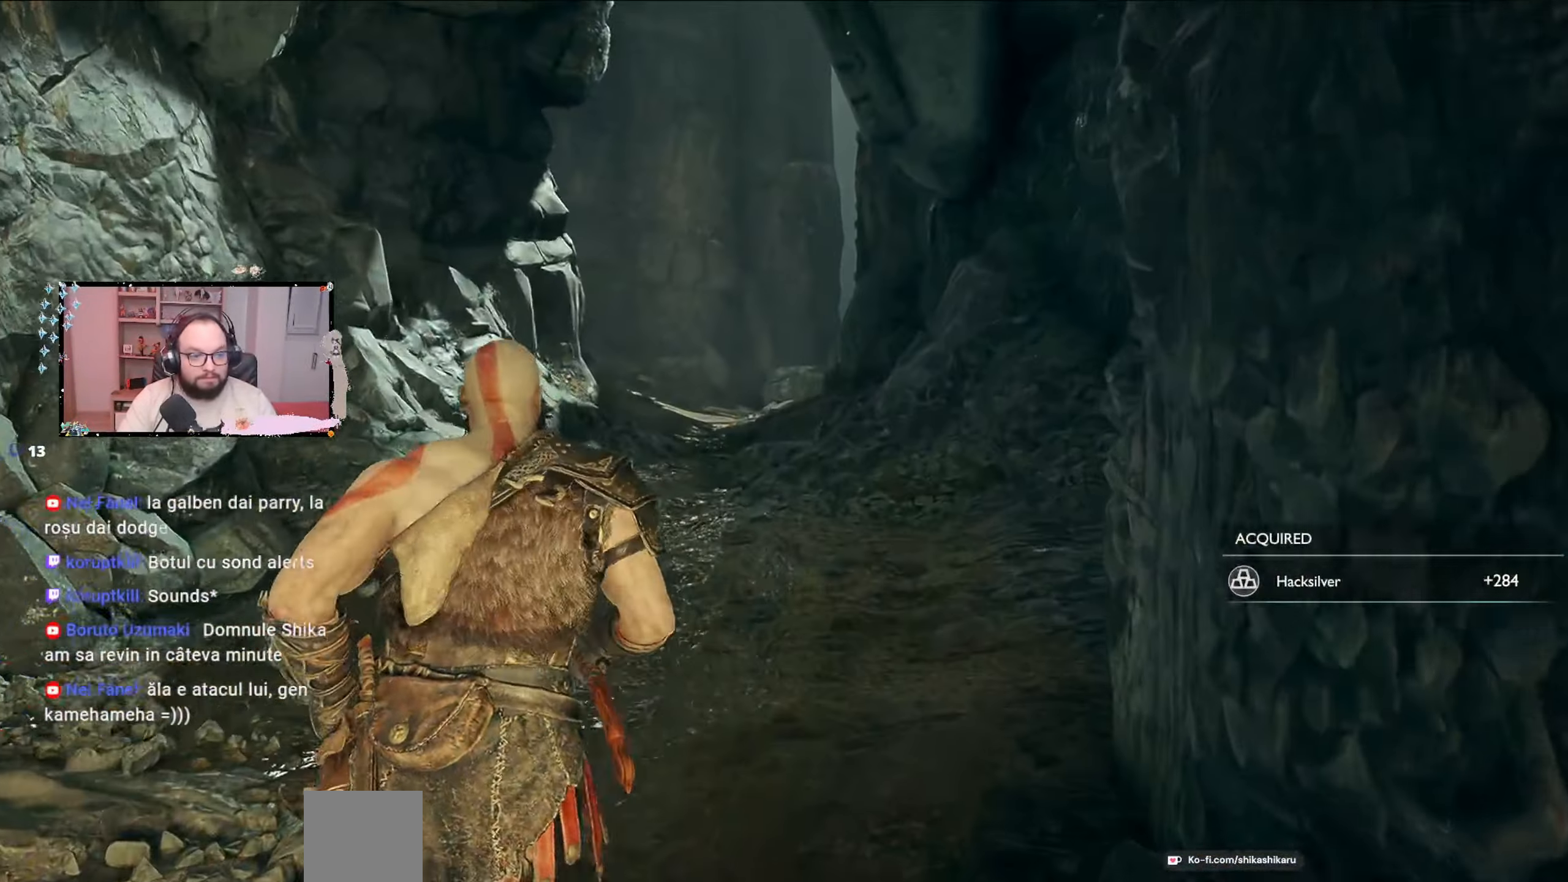
{"buttons": [], "left_stick": "up", "right_stick": "center", "events": []}
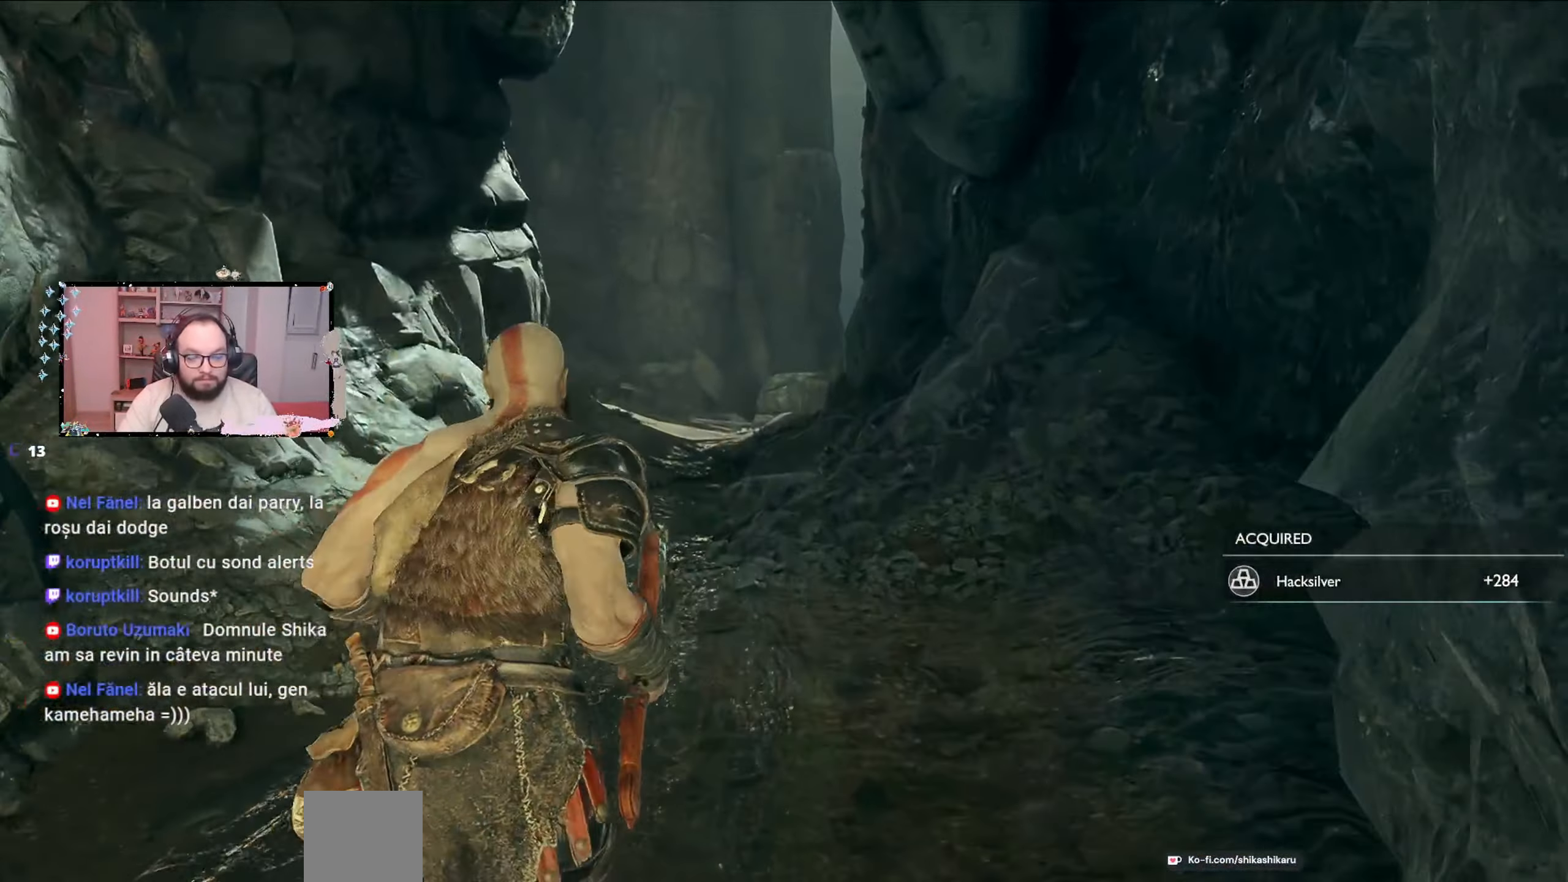
{"buttons": [], "left_stick": "up", "right_stick": "center", "events": []}
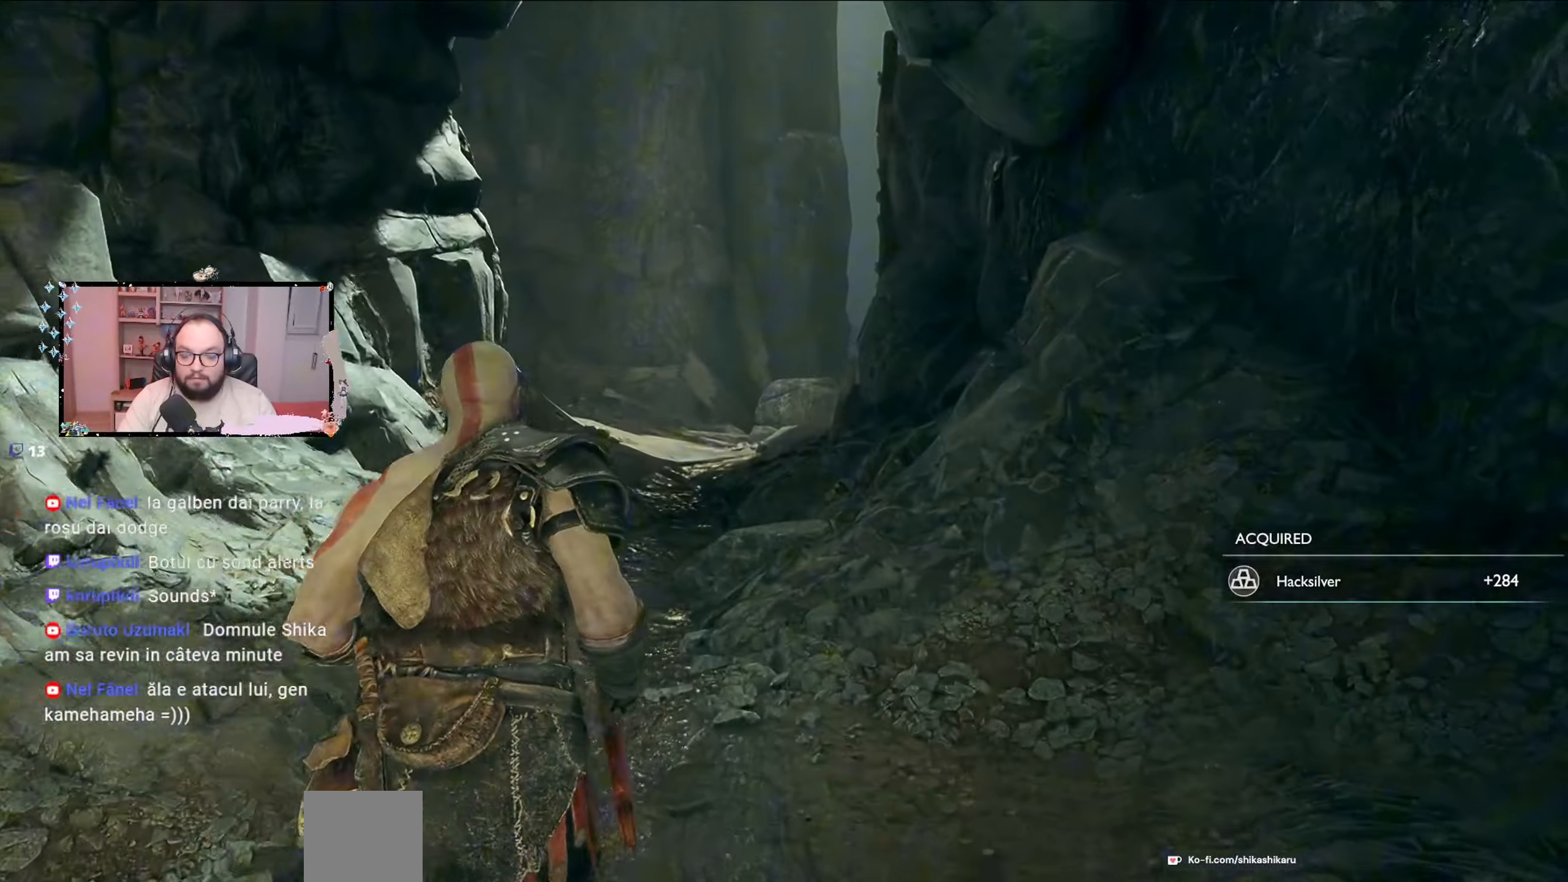
{"buttons": [], "left_stick": "up", "right_stick": "center", "events": [[333, "right_stick", "left"], [500, "right_stick", "center"]]}
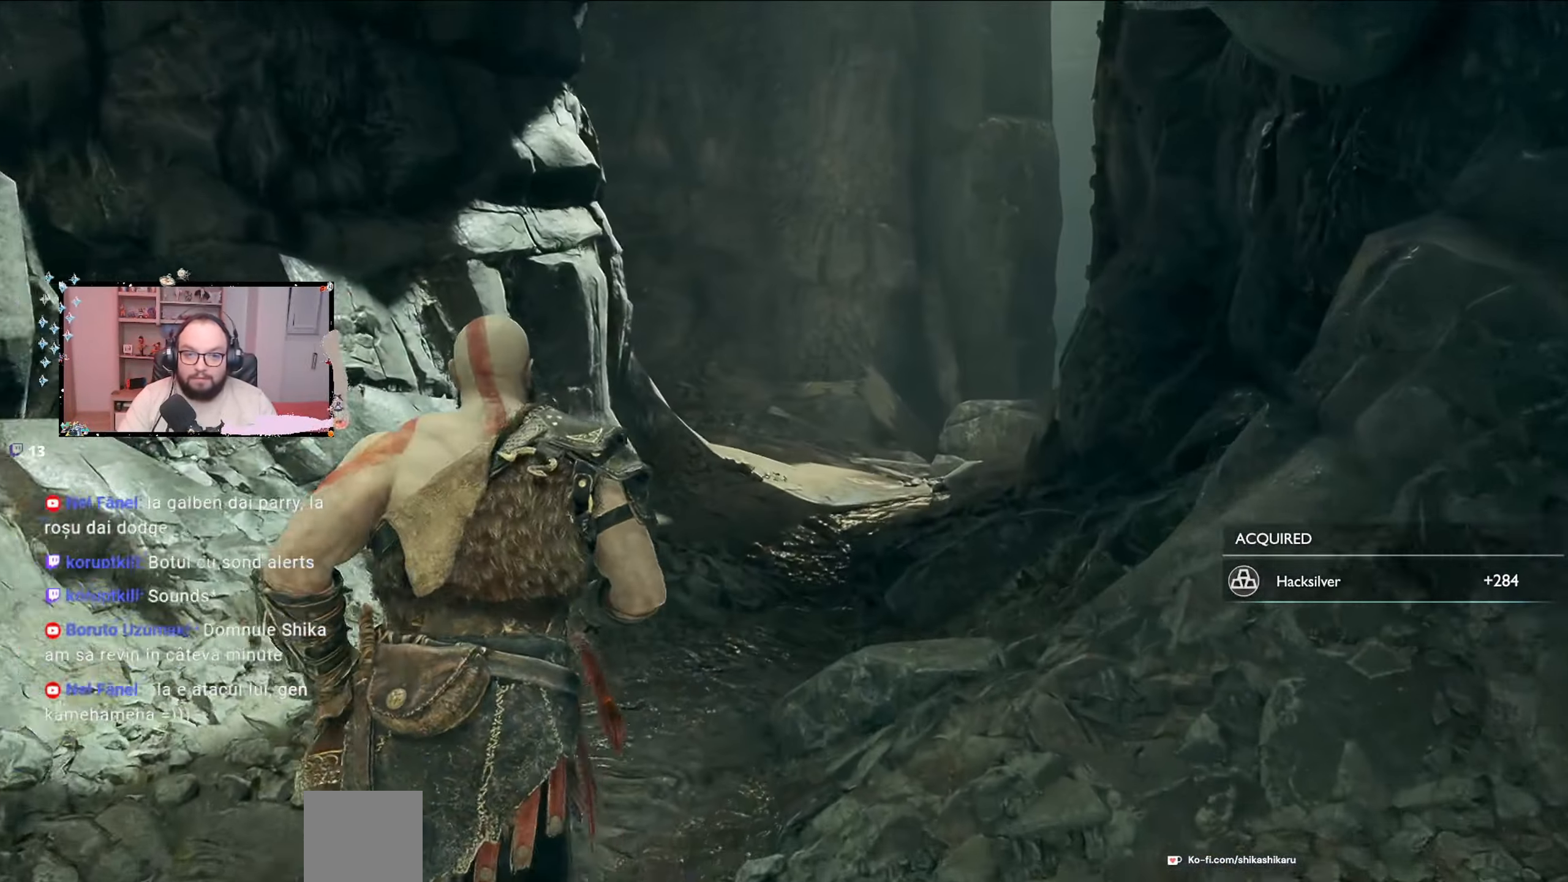
{"buttons": [], "left_stick": "up", "right_stick": "center", "events": []}
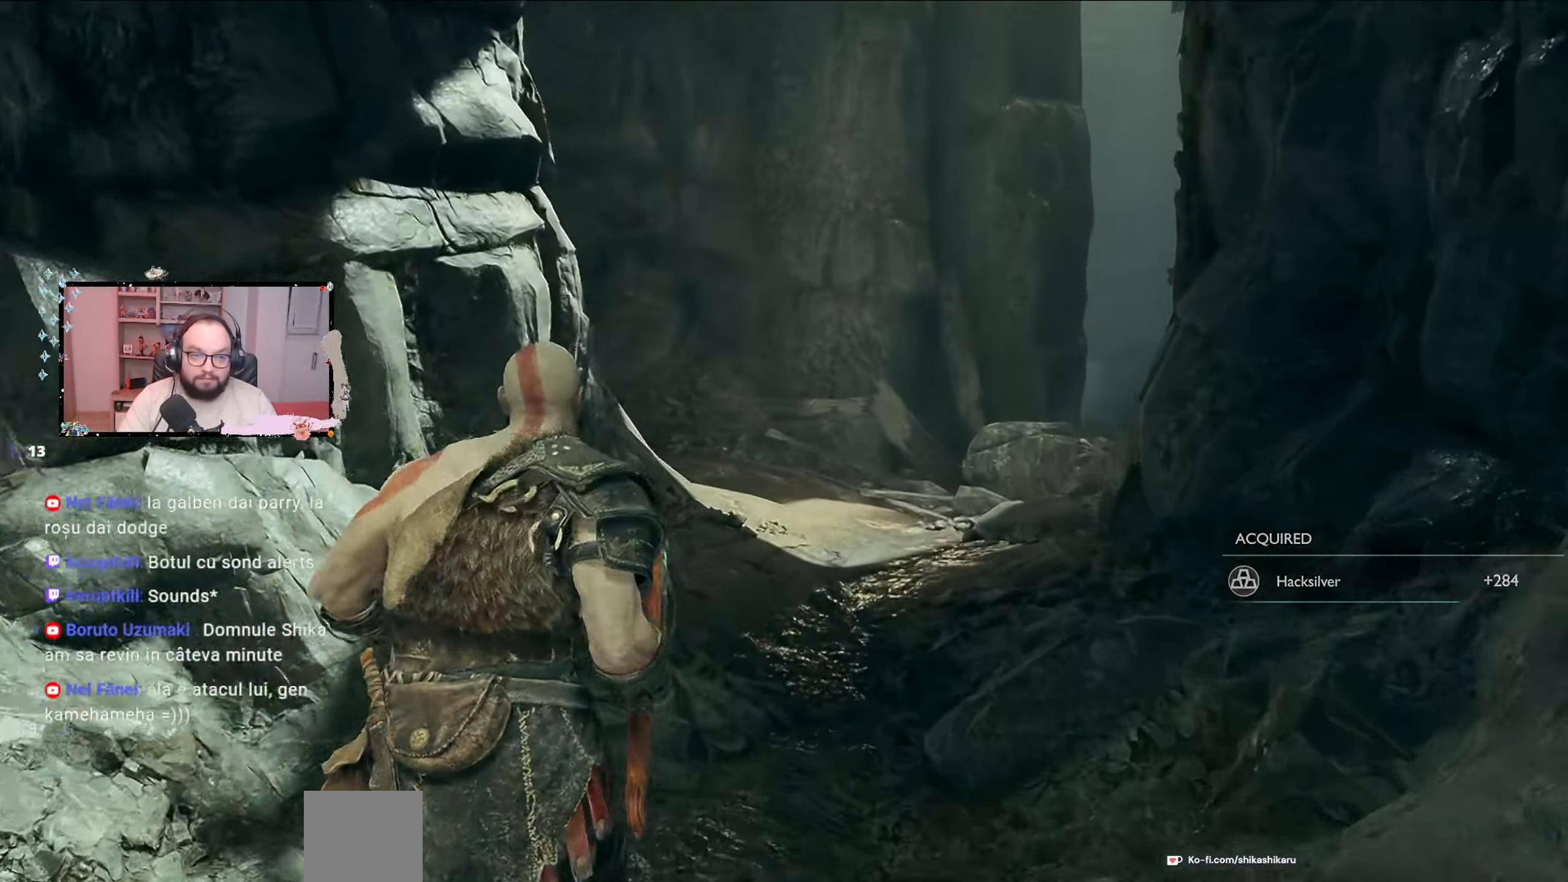
{"buttons": [], "left_stick": "up", "right_stick": "right", "events": [[300, "right_stick", "right"]]}
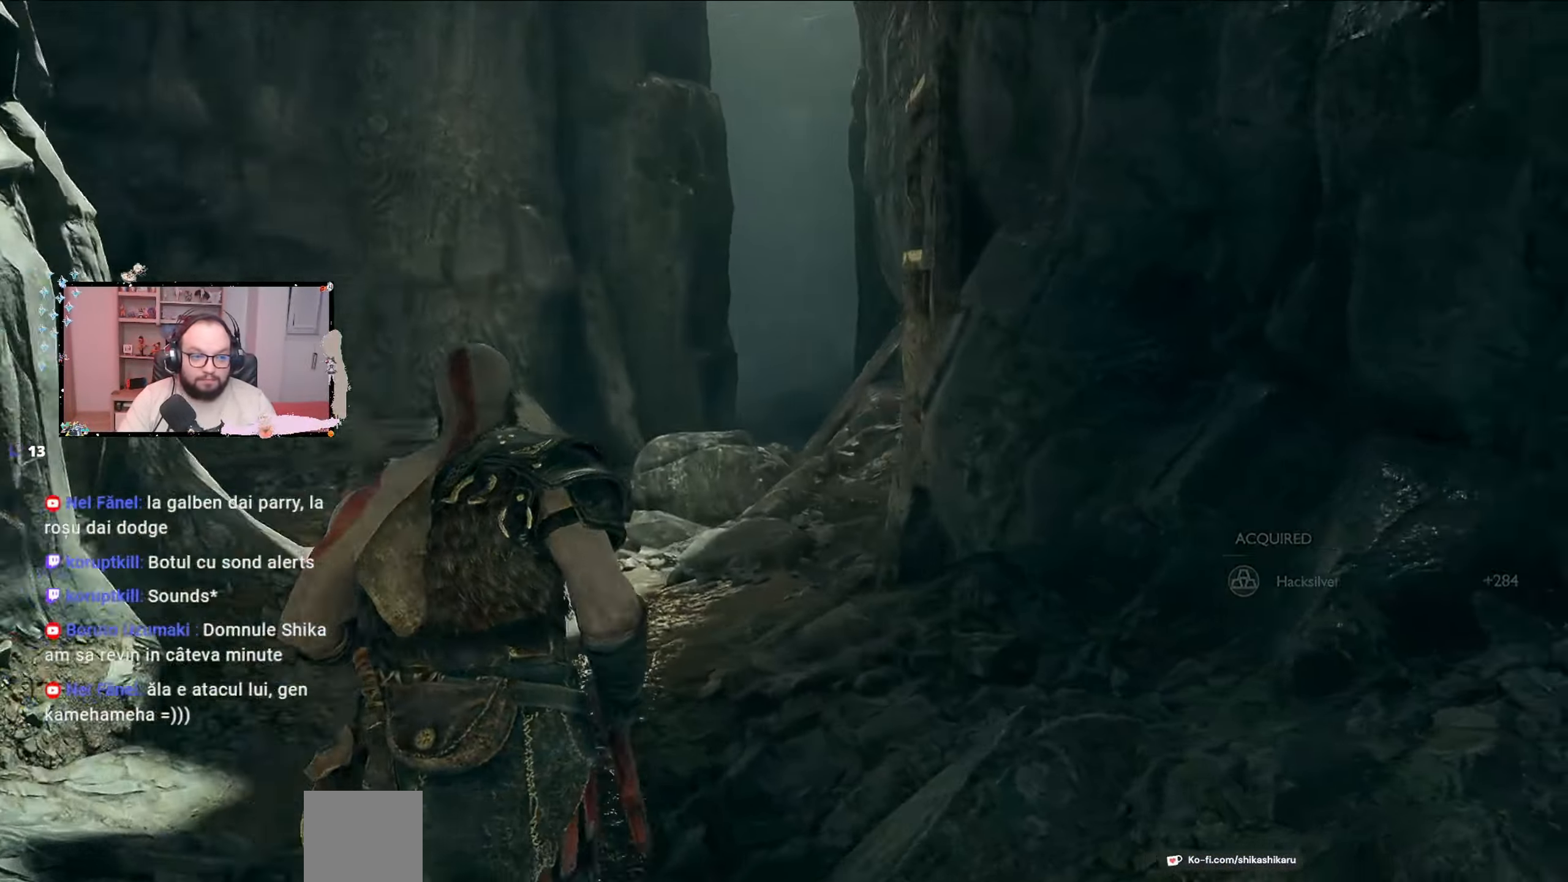
{"buttons": [], "left_stick": "up-left", "right_stick": "up-right", "events": [[100, "right_stick", "center"], [300, "left_stick", "up-left"], [400, "right_stick", "up-right"]]}
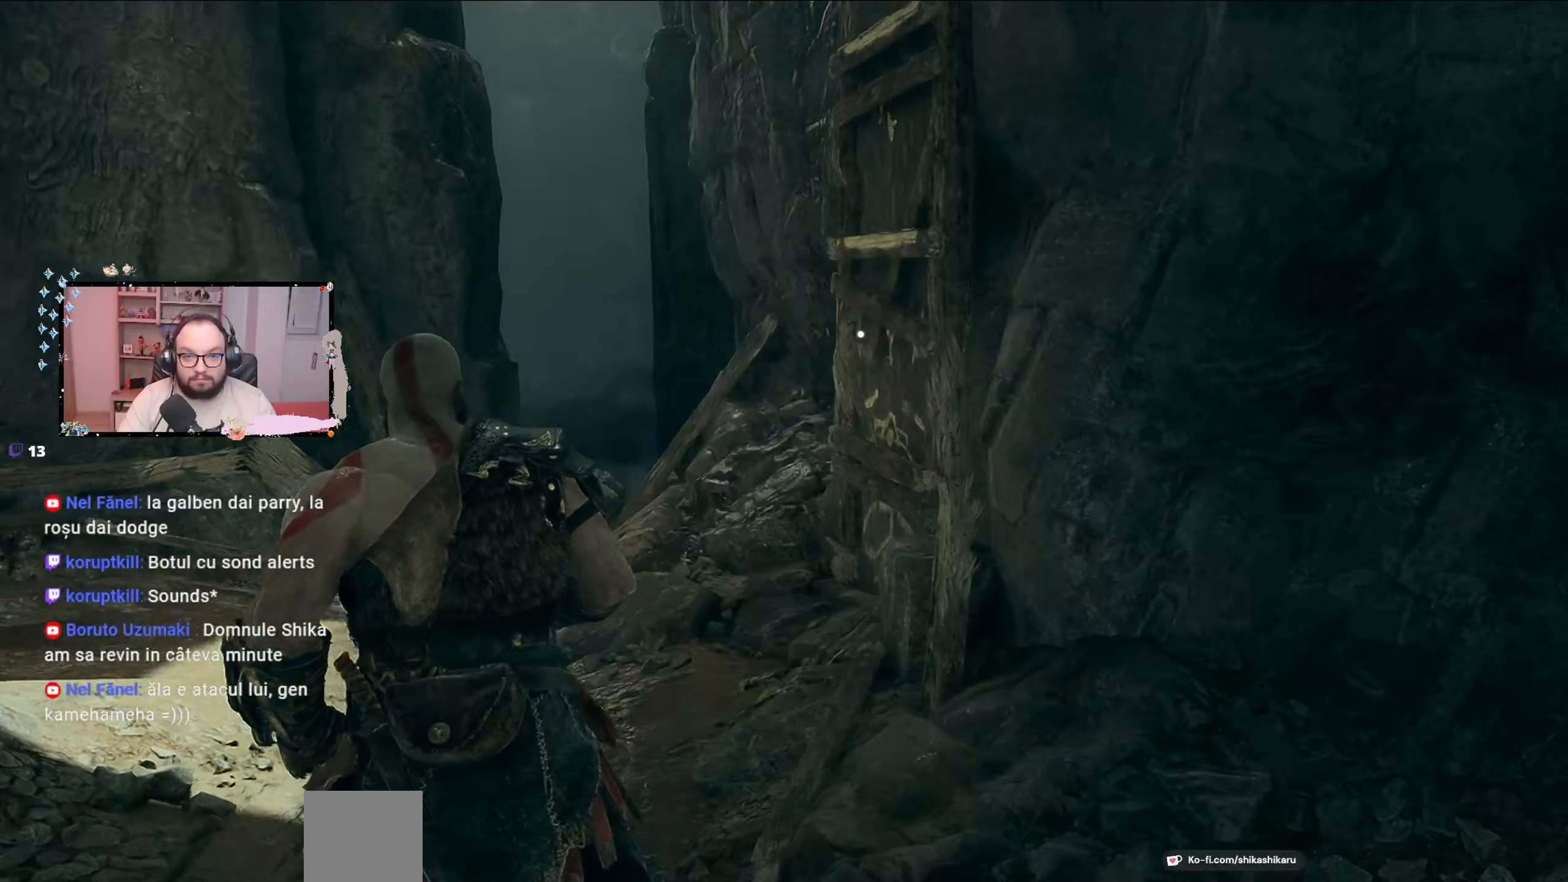
{"buttons": ["B"], "left_stick": "up-left", "right_stick": "center", "events": [[133, "left_stick", "up"], [400, "right_stick", "center"], [433, "left_stick", "up-left"], [500, "B", "down"]]}
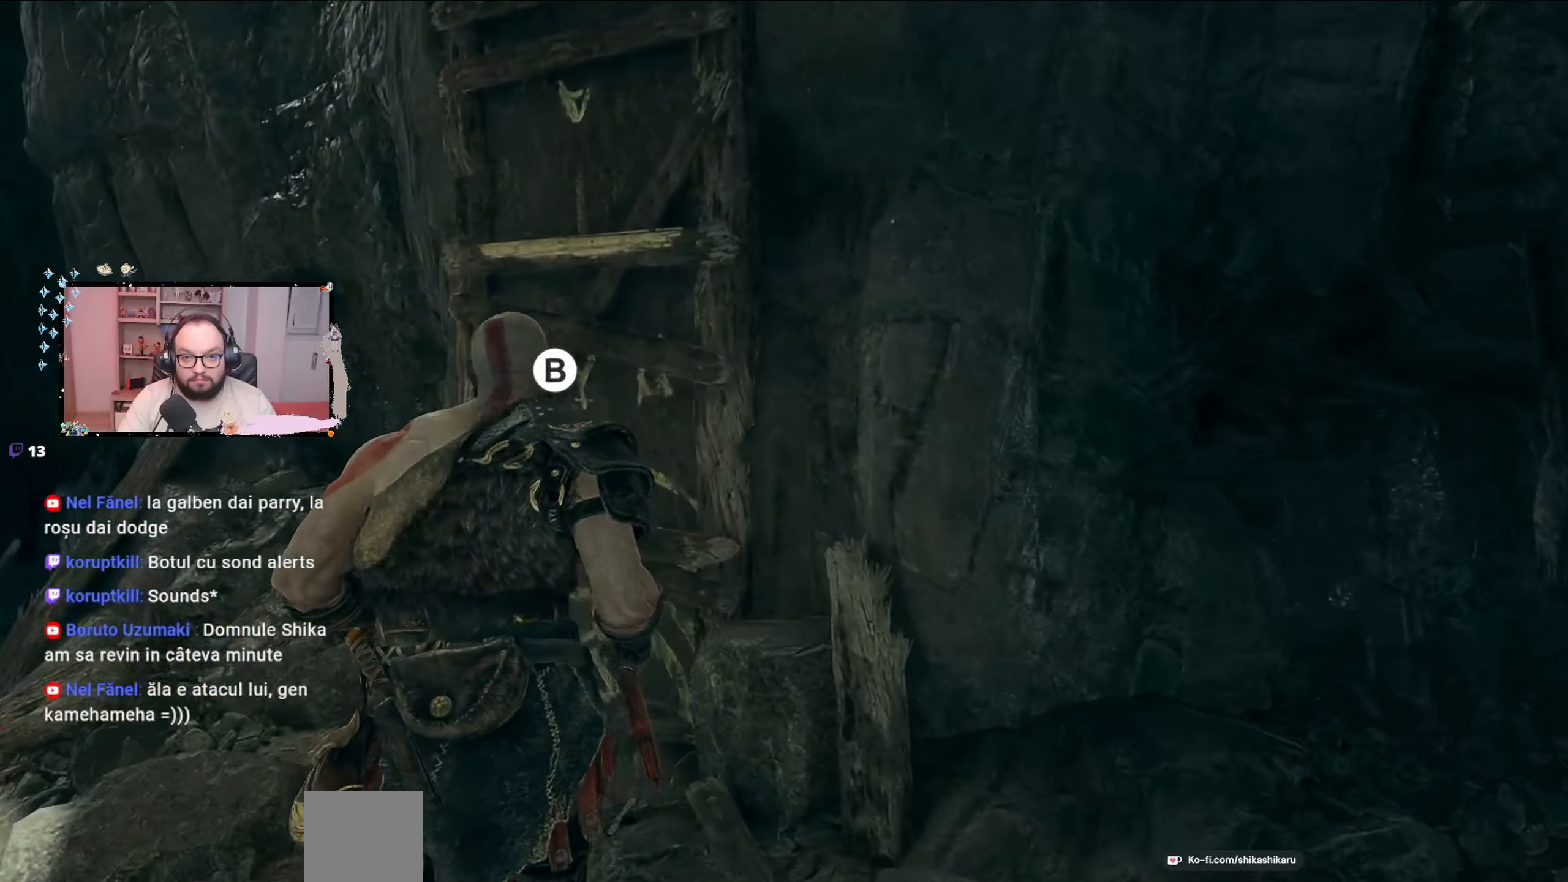
{"buttons": [], "left_stick": "up", "right_stick": "center", "events": [[100, "B", "up"], [300, "left_stick", "center"], [467, "left_stick", "up"]]}
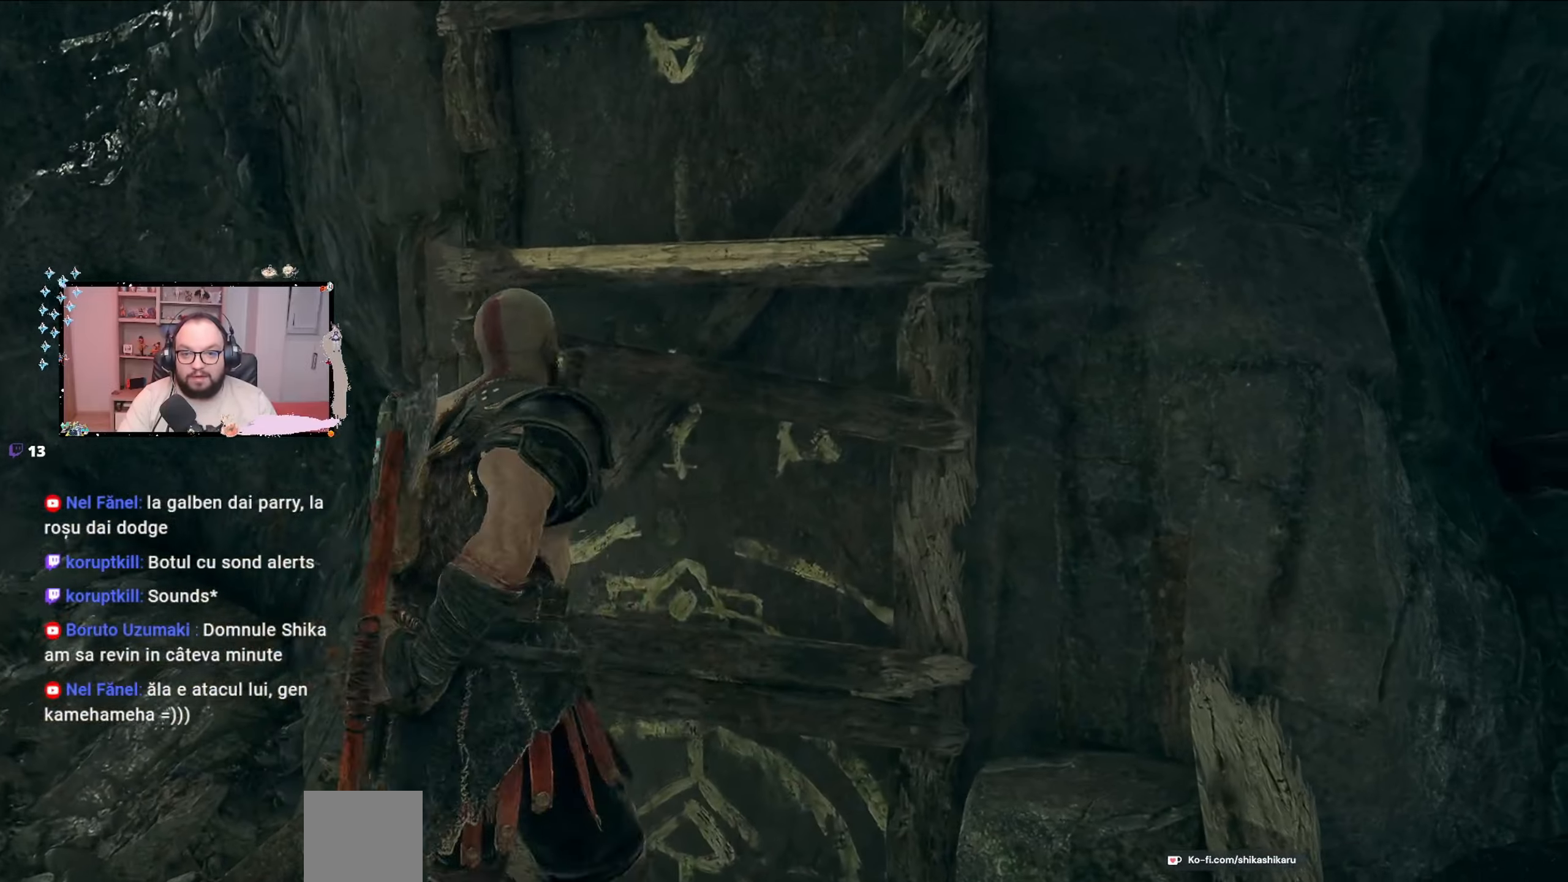
{"buttons": [], "left_stick": "up", "right_stick": "up-right", "events": [[100, "right_stick", "up-right"]]}
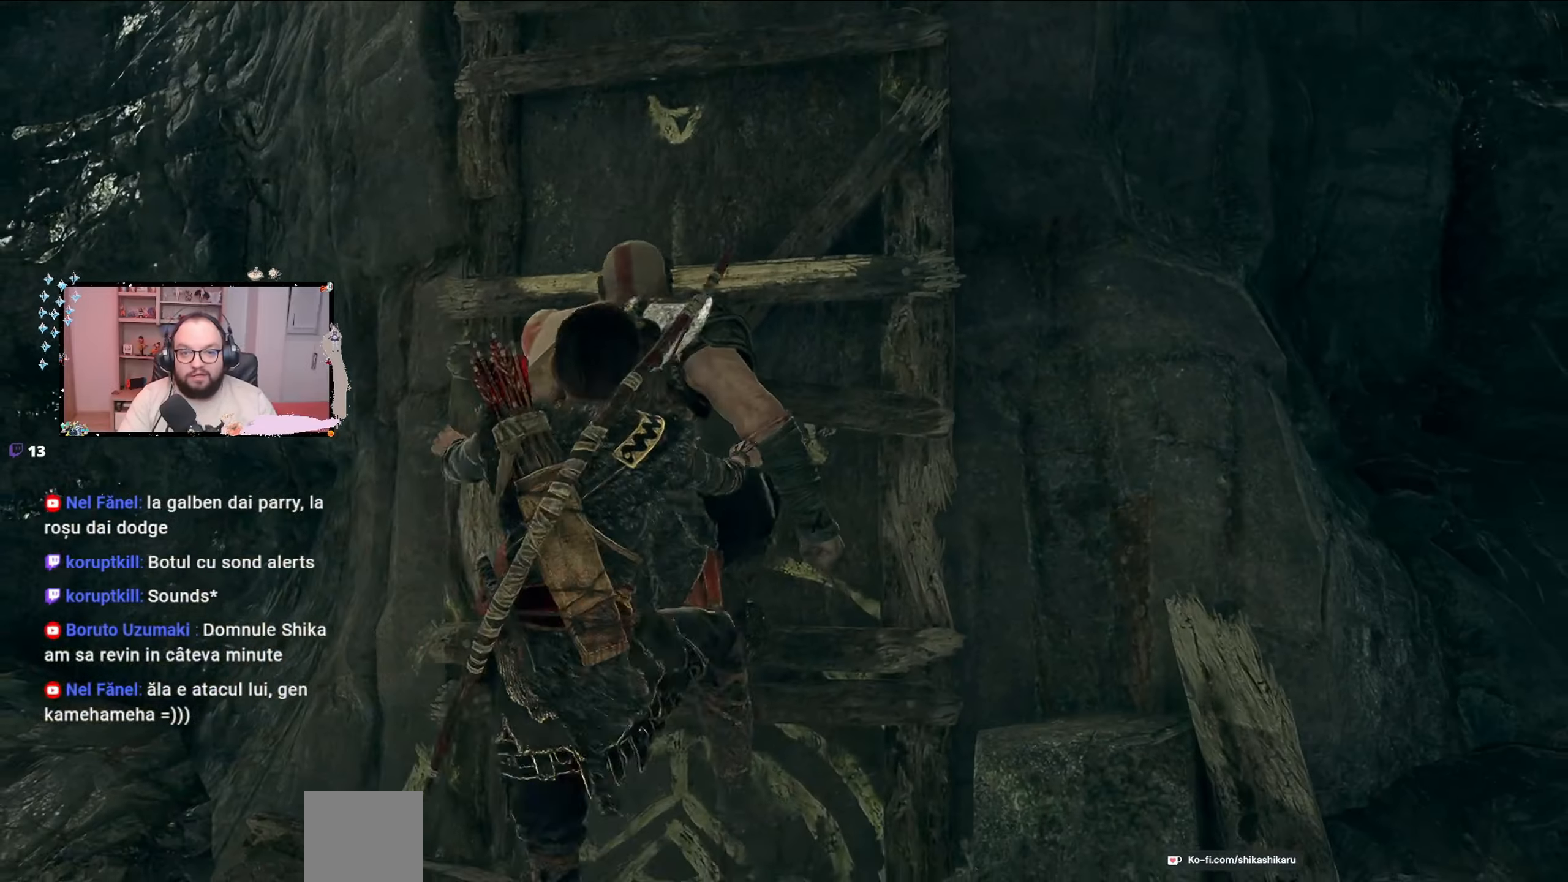
{"buttons": [], "left_stick": "up", "right_stick": "up-right", "events": [[200, "right_stick", "center"], [400, "right_stick", "up-right"]]}
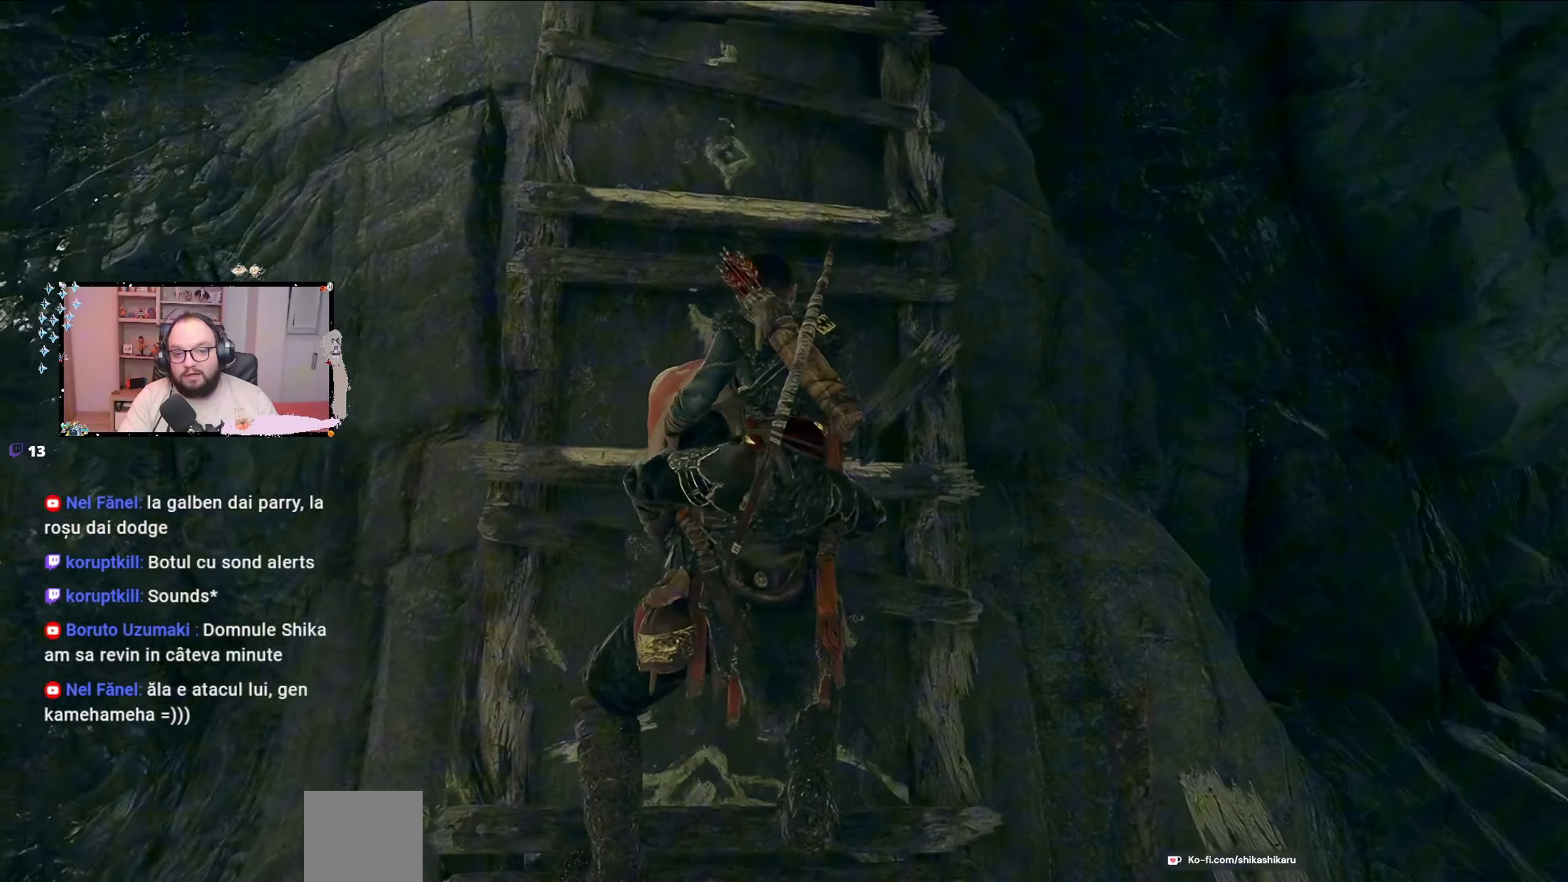
{"buttons": [], "left_stick": "up", "right_stick": "center", "events": [[167, "right_stick", "center"]]}
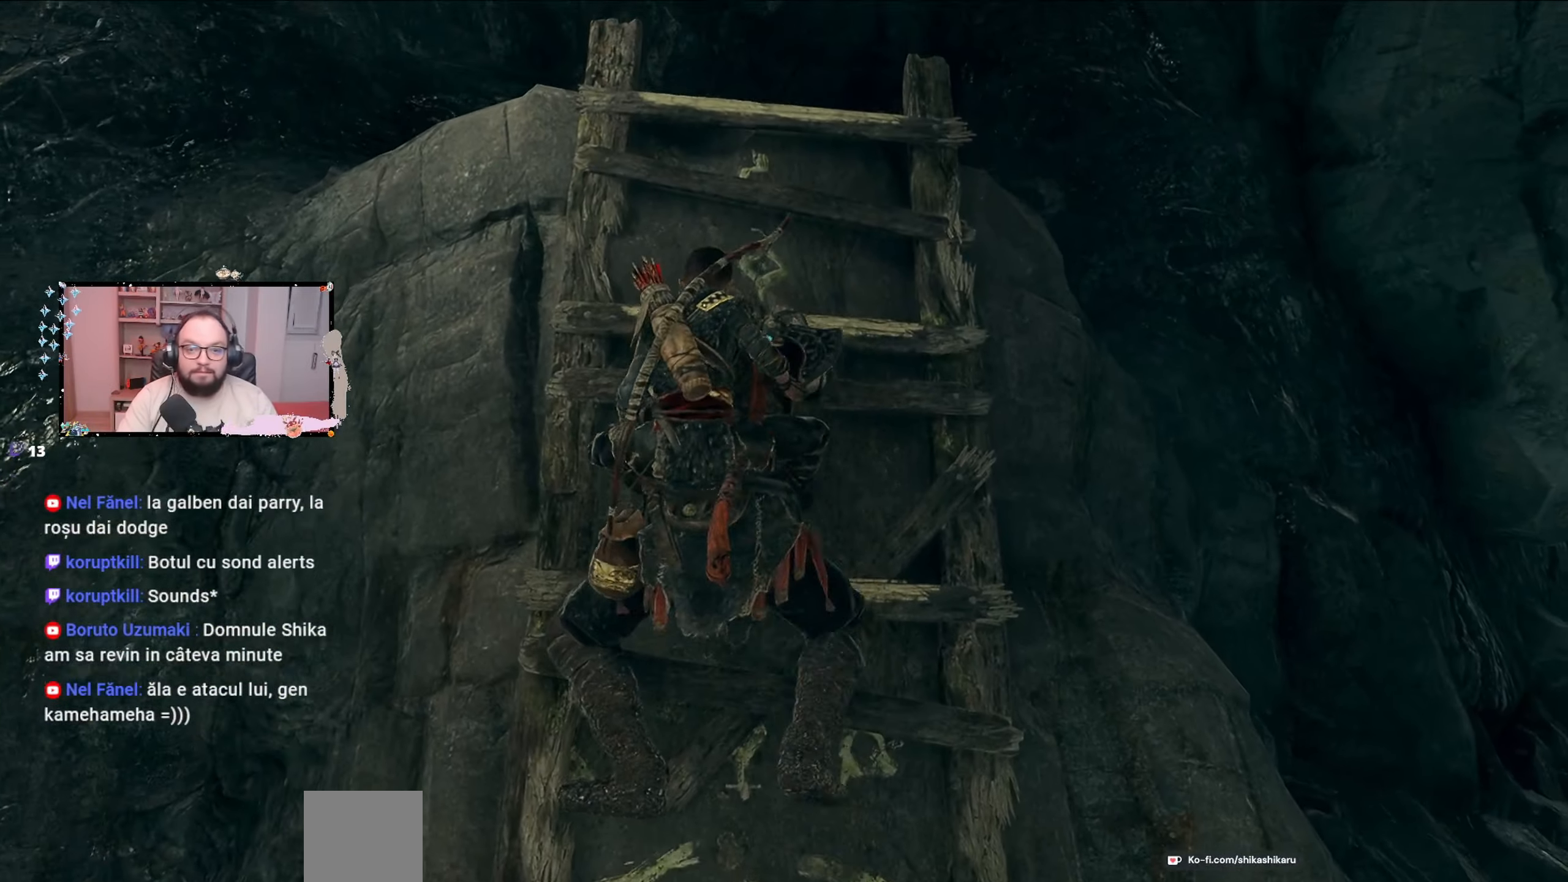
{"buttons": [], "left_stick": "up", "right_stick": "center", "events": [[267, "L3", "down"], [467, "L3", "up"]]}
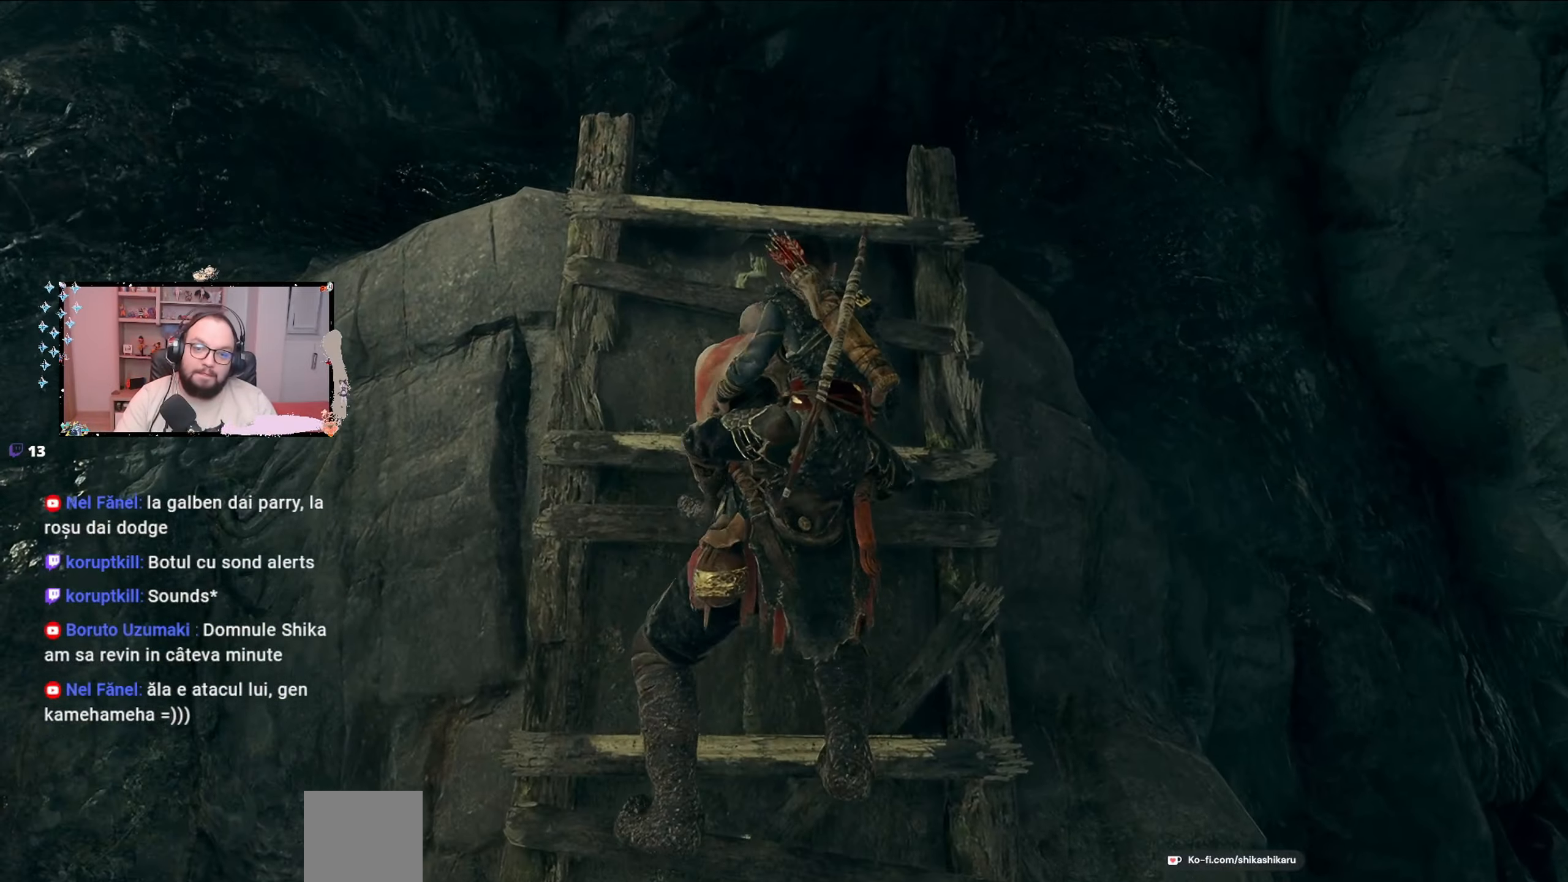
{"buttons": [], "left_stick": "up", "right_stick": "up", "events": [[300, "right_stick", "up"]]}
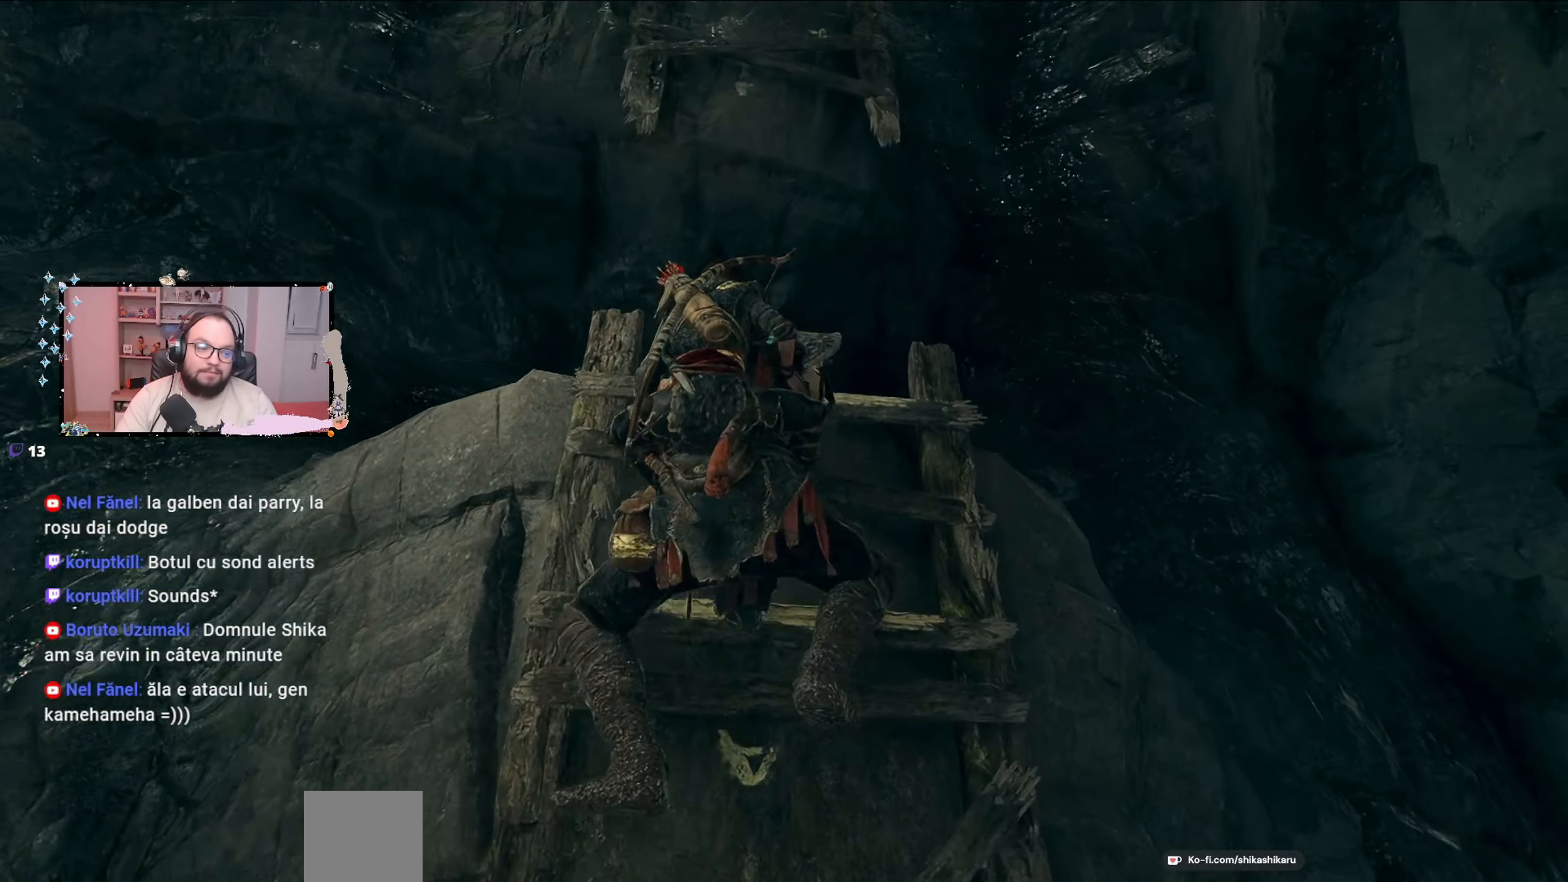
{"buttons": ["B"], "left_stick": "up", "right_stick": "center", "events": [[400, "right_stick", "center"], [467, "B", "down"]]}